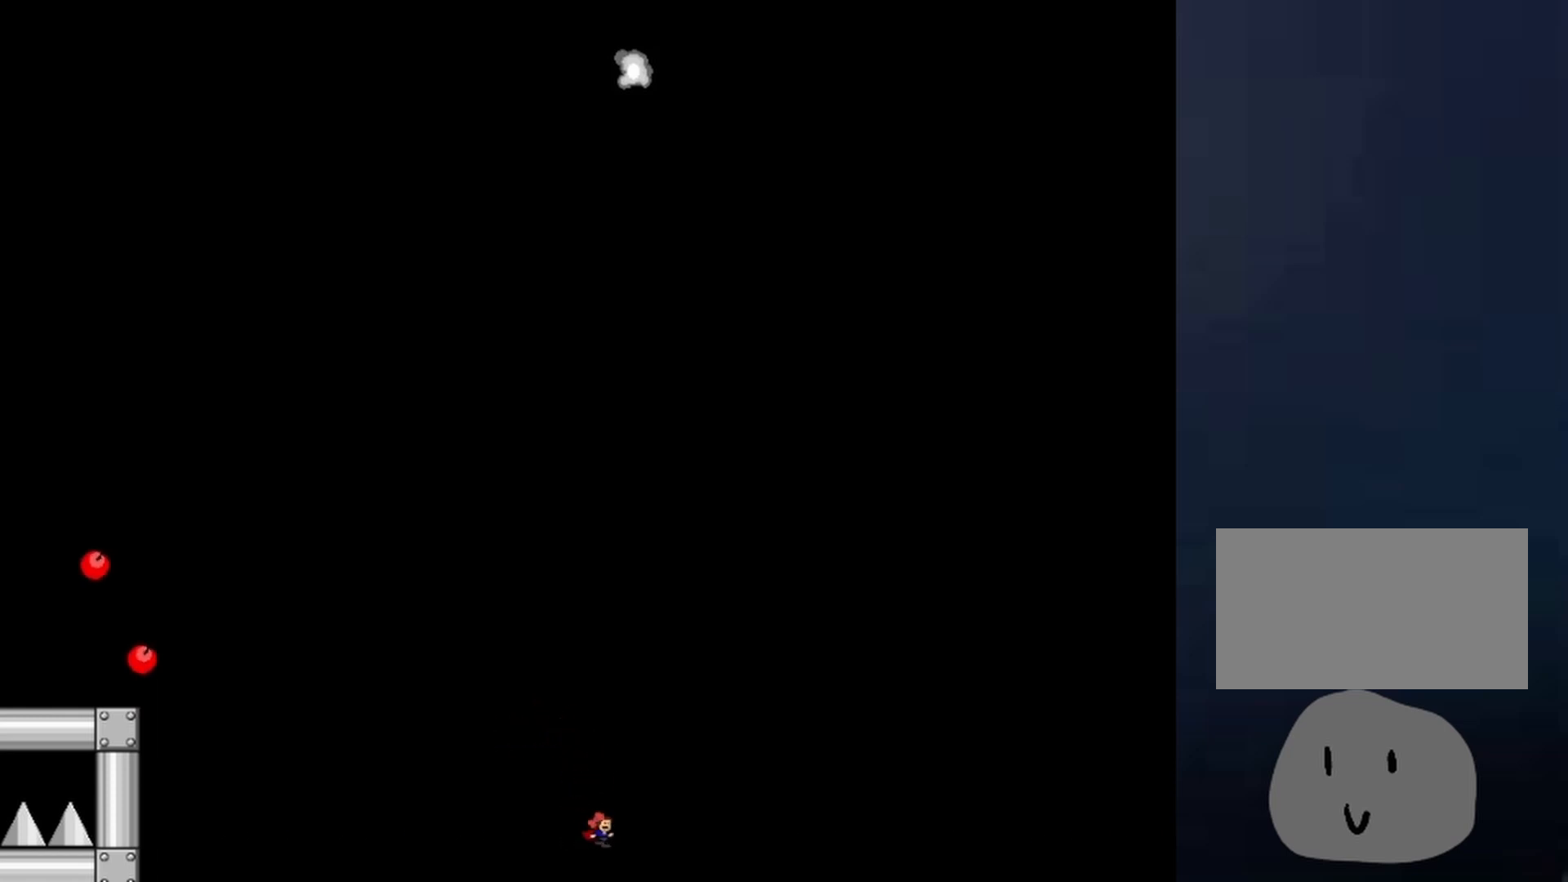
Gameplay with keyboard; each line is a JSON object with the keys held at the frame after it. "events" lists presses ("down") and releases ("up") of "down", "left", "r", "right", "shift", "up", "x" and "z" between this image and that frame as [ms after this image, input, new state], when the widget could be followed in between. No other keys are recorded. Mouse input is not recorded.
{"keys": ["left", "shift"], "events": [[100, "shift", "down"], [167, "right", "up"], [367, "left", "down"], [400, "shift", "up"], [467, "shift", "down"]]}
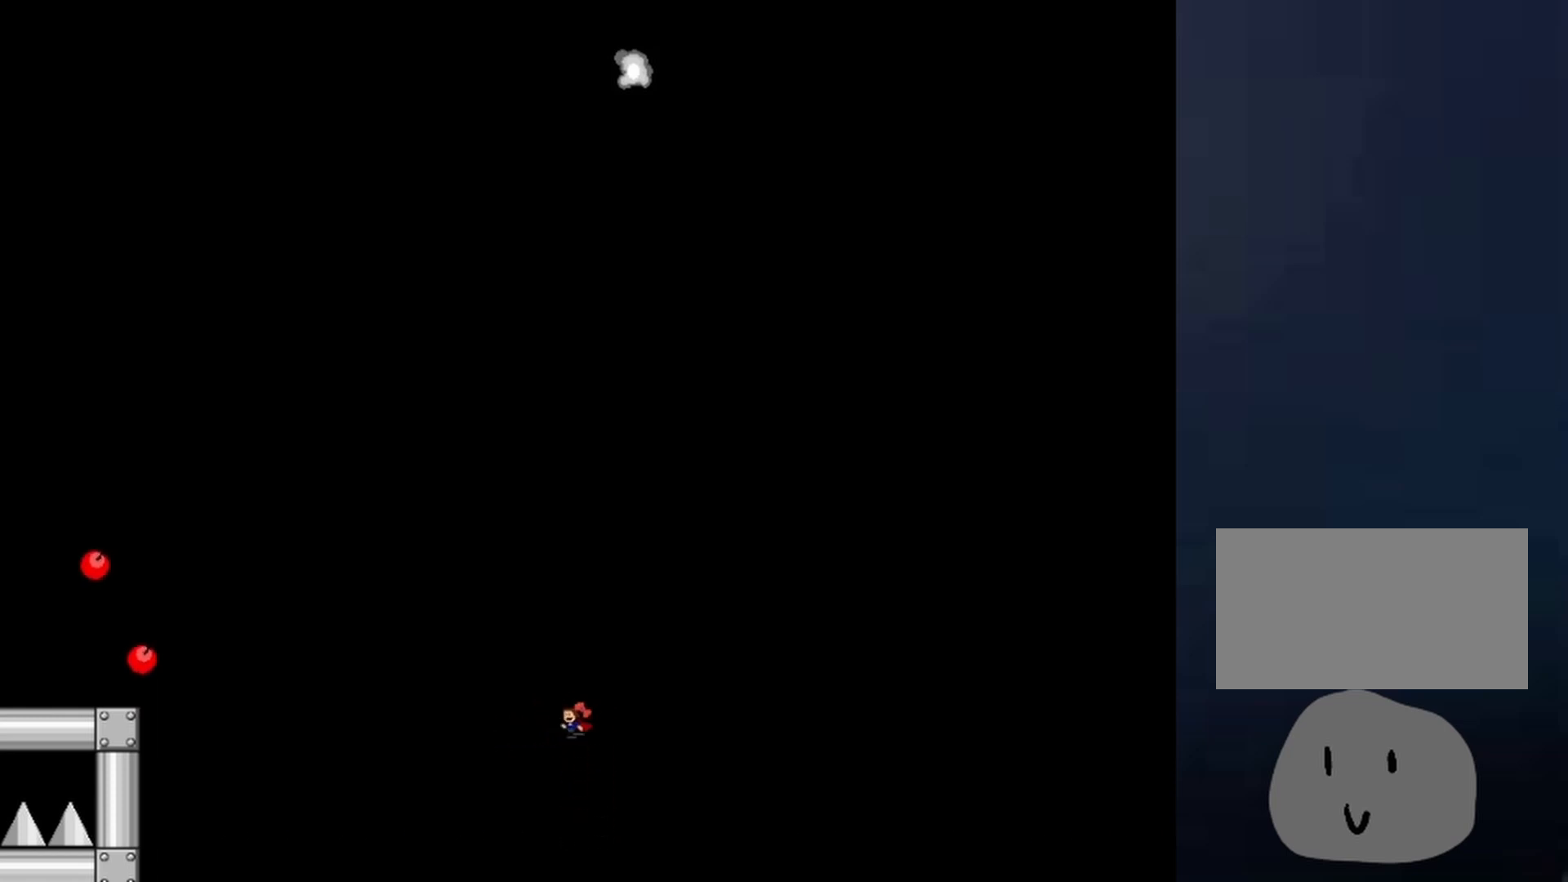
{"keys": ["left", "shift"], "events": [[67, "shift", "up"], [100, "left", "up"], [233, "left", "down"], [300, "shift", "down"], [333, "left", "up"], [367, "shift", "up"], [433, "left", "down"], [467, "shift", "down"]]}
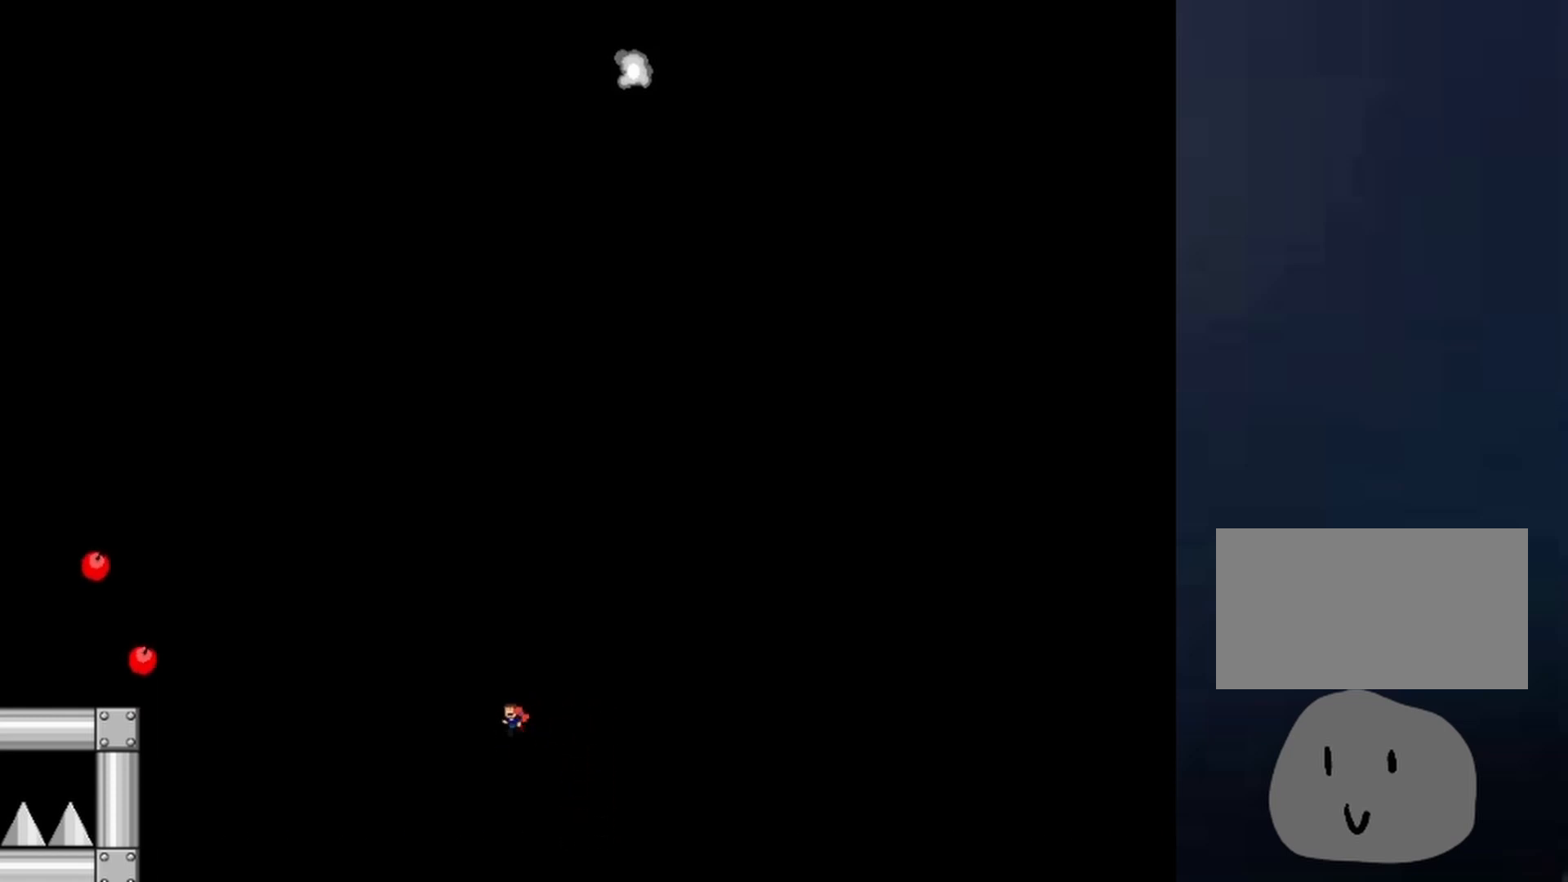
{"keys": [], "events": [[33, "left", "up"], [67, "shift", "up"], [133, "left", "down"], [133, "shift", "down"], [200, "left", "up"], [267, "shift", "up"], [300, "left", "down"], [367, "shift", "down"], [433, "left", "up"], [433, "shift", "up"]]}
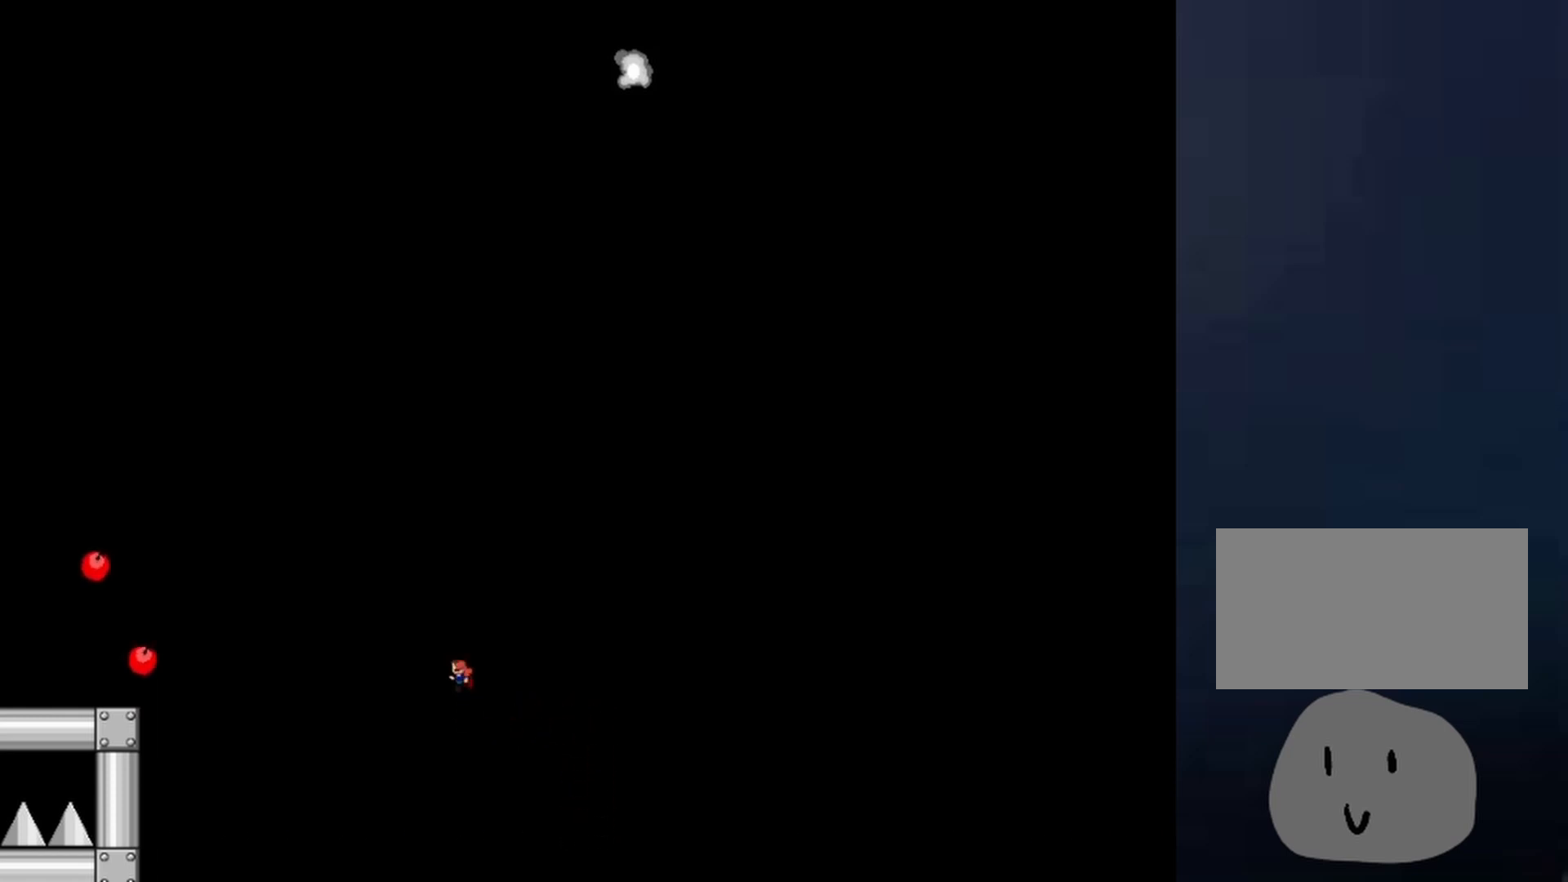
{"keys": [], "events": [[33, "left", "down"], [33, "shift", "down"], [133, "left", "up"], [133, "shift", "up"]]}
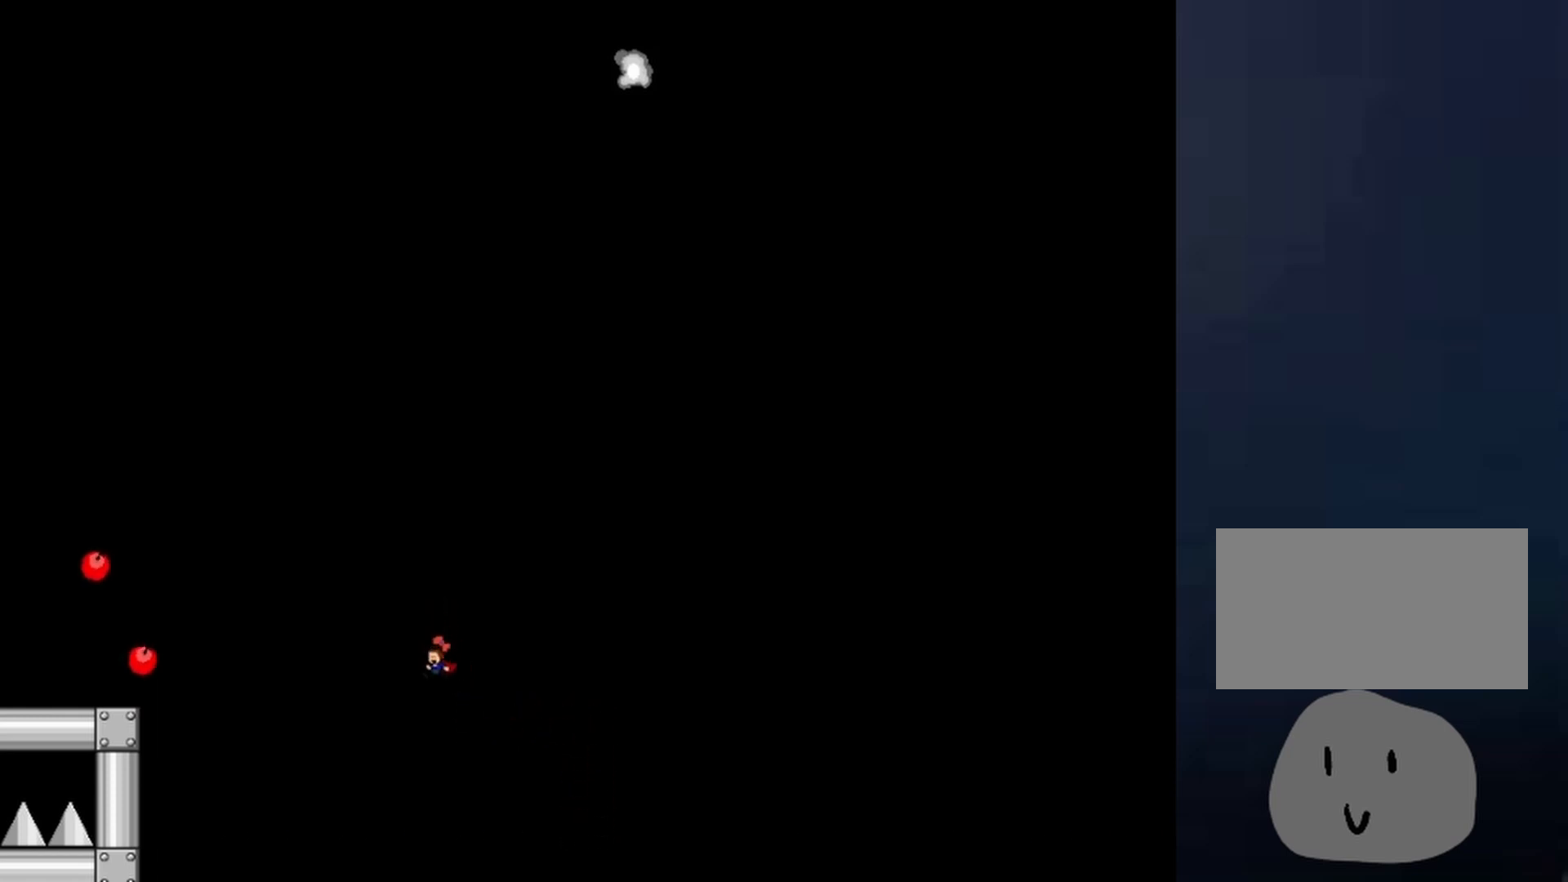
{"keys": ["right", "shift"], "events": [[100, "right", "down"], [167, "right", "up"], [233, "shift", "down"], [467, "right", "down"]]}
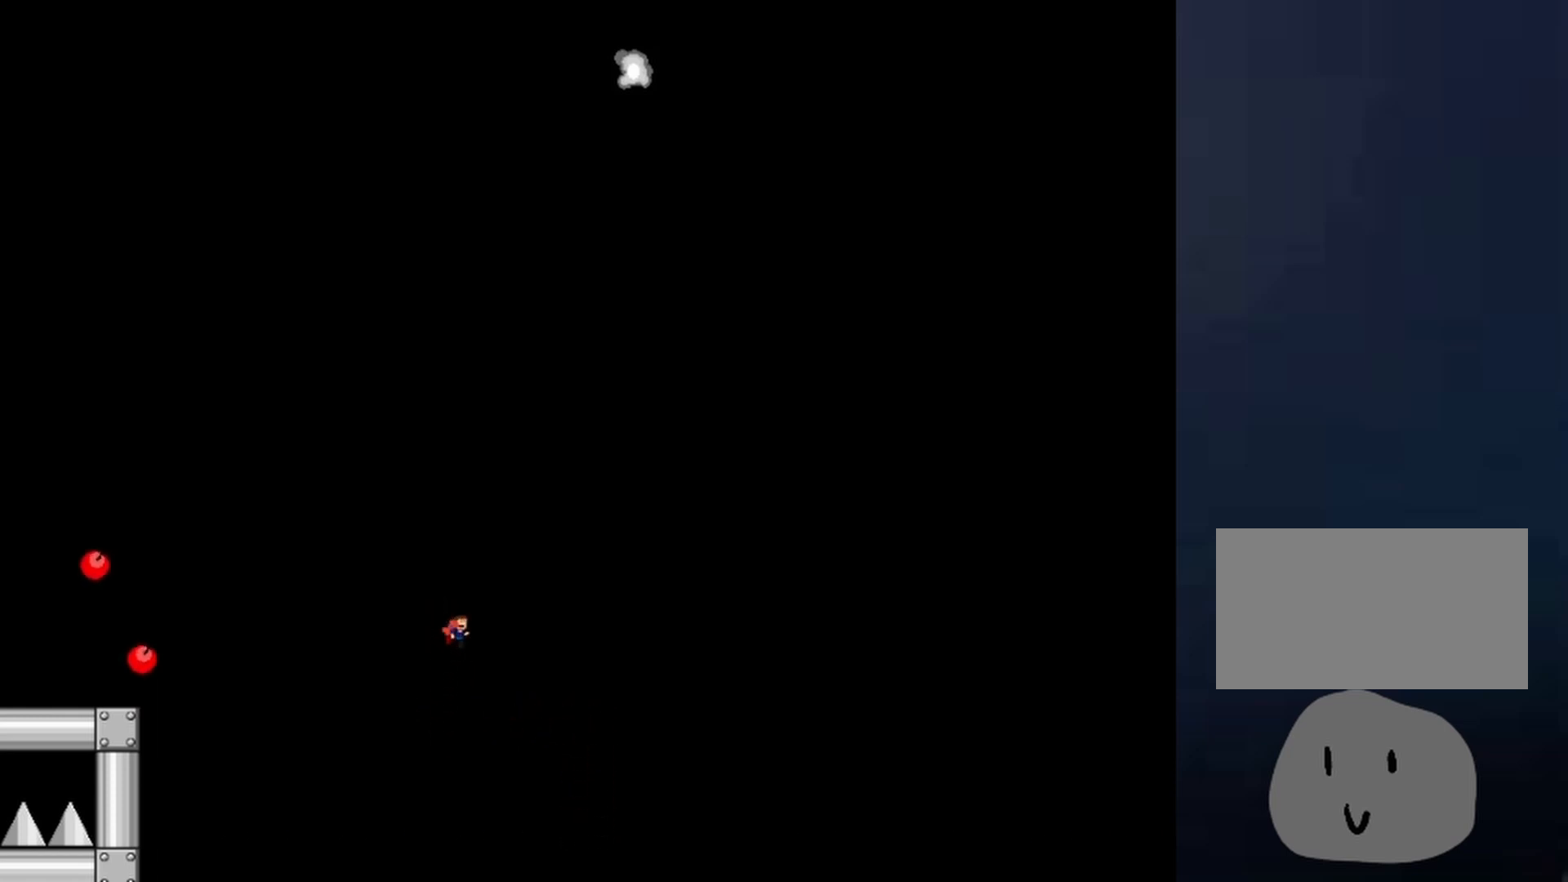
{"keys": ["right", "shift"], "events": [[167, "shift", "up"], [200, "shift", "down"]]}
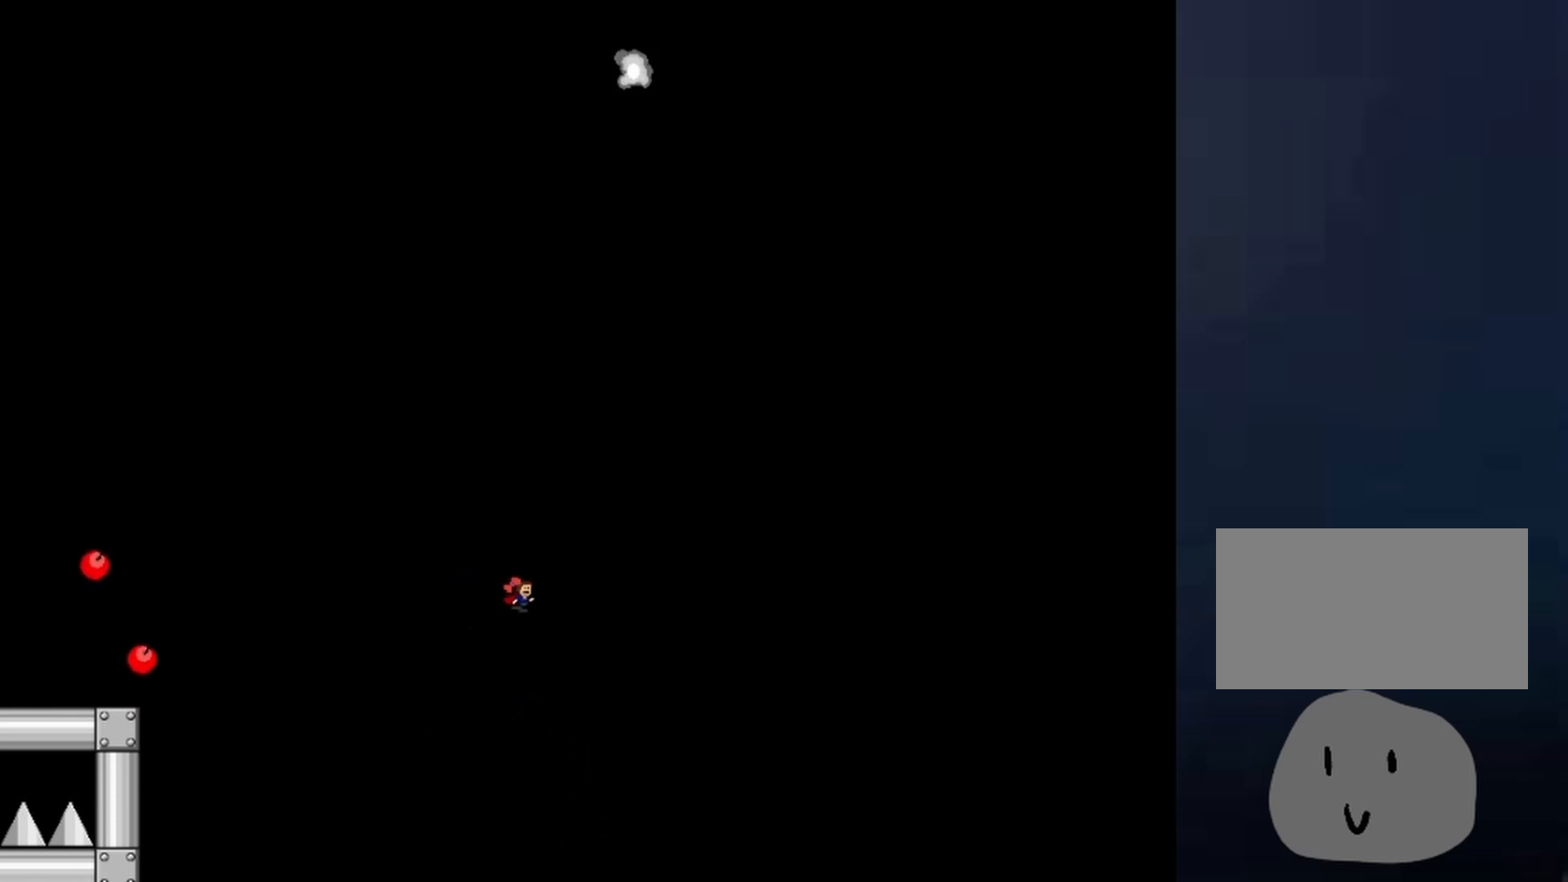
{"keys": ["shift"], "events": [[100, "right", "up"], [133, "left", "down"], [133, "shift", "up"], [233, "left", "up"], [500, "shift", "down"]]}
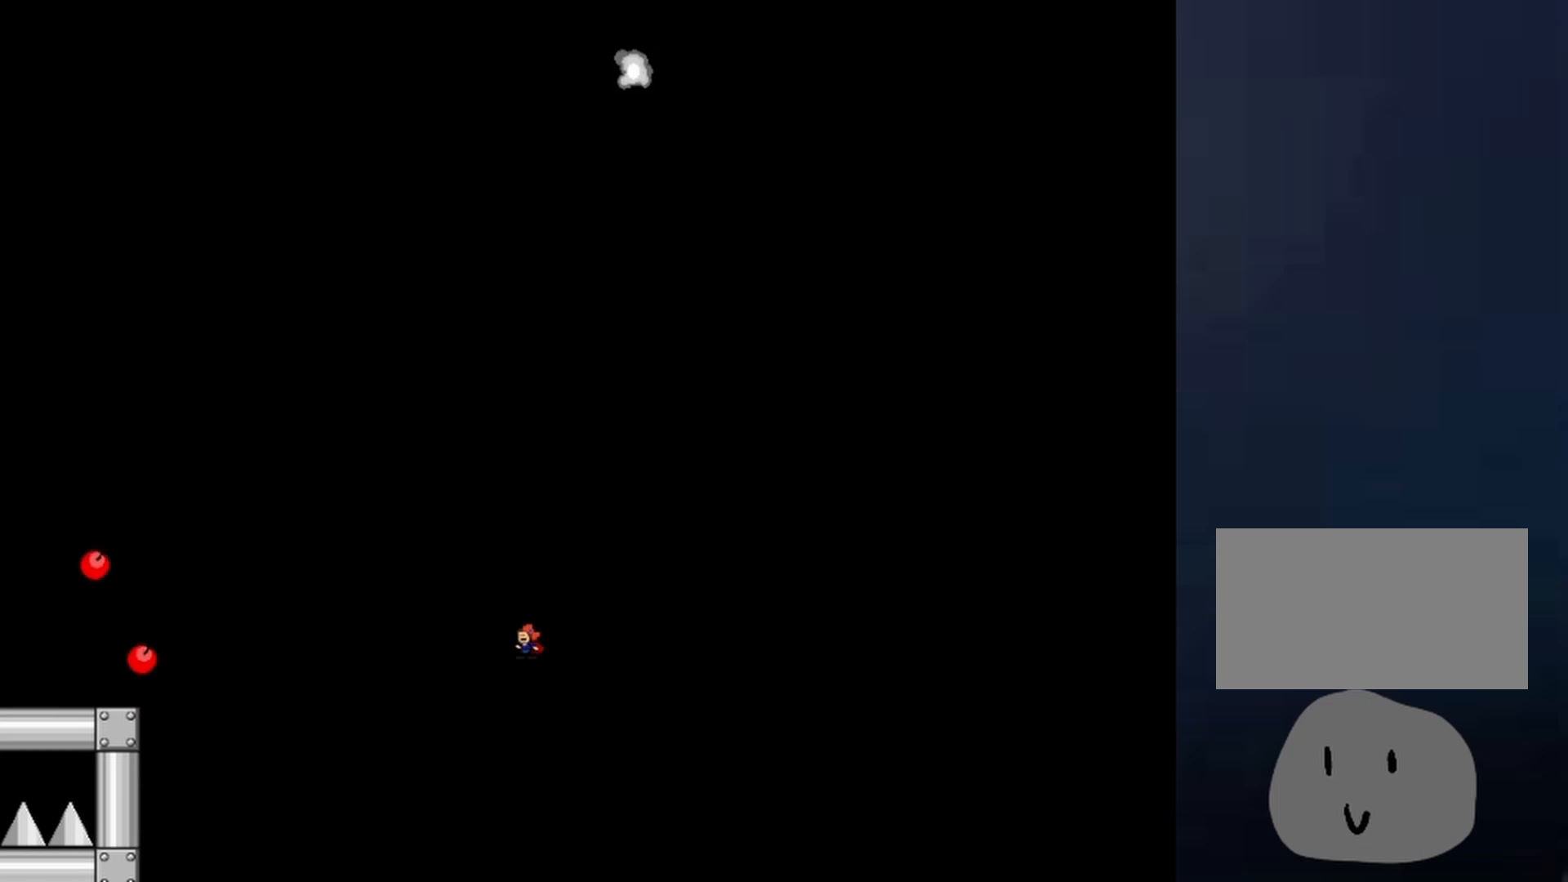
{"keys": ["right"], "events": [[133, "right", "down"], [200, "shift", "up"]]}
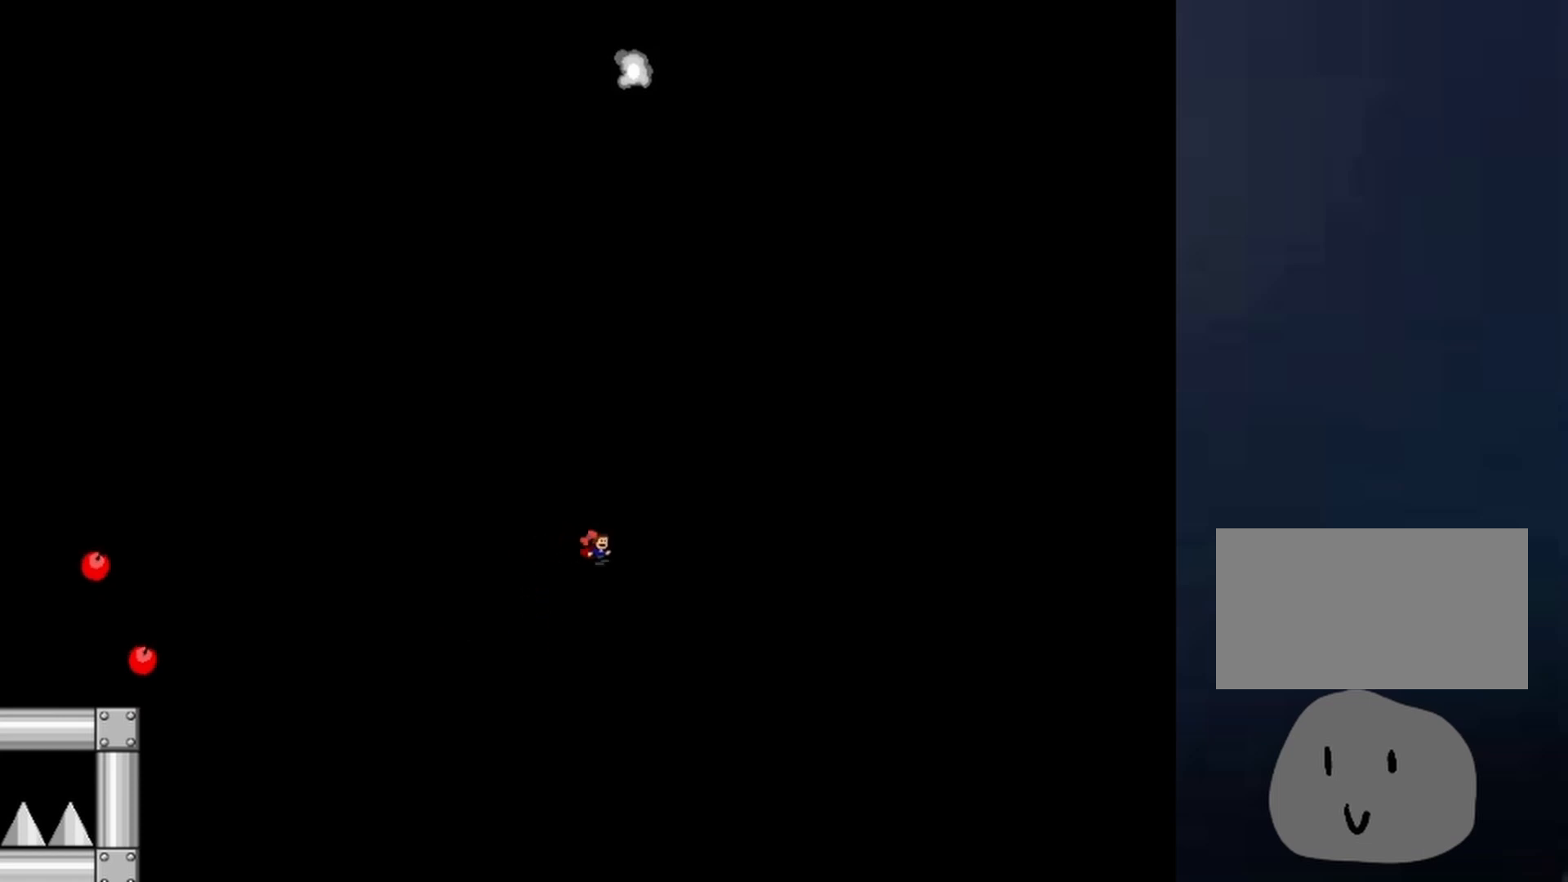
{"keys": ["right", "shift"], "events": [[133, "right", "up"], [300, "right", "down"], [433, "shift", "down"]]}
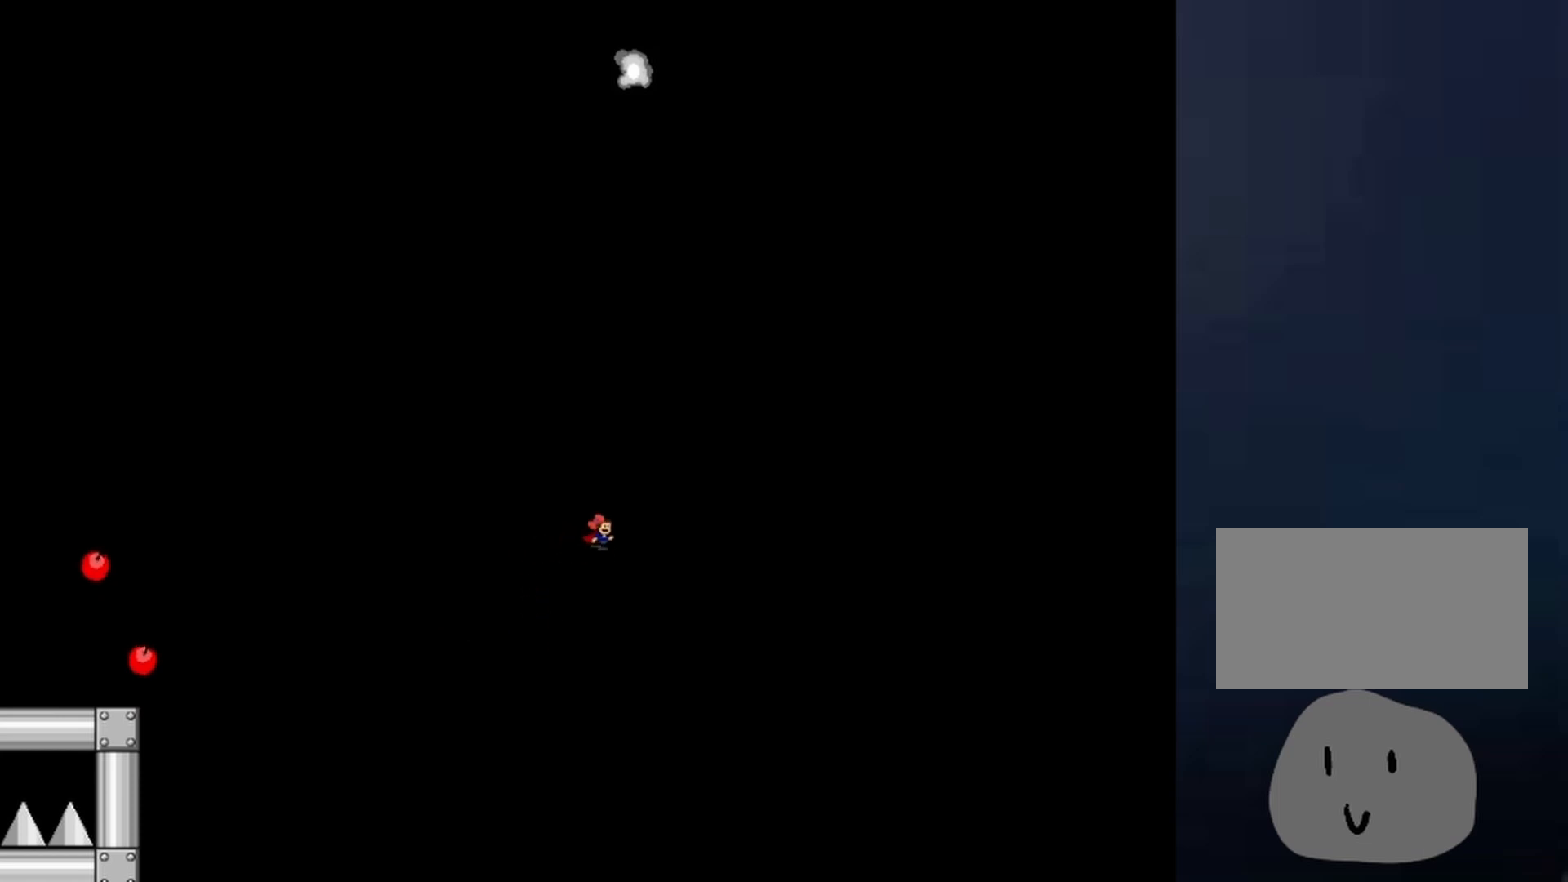
{"keys": ["left"], "events": [[33, "left", "down"], [33, "right", "up"], [333, "left", "up"], [333, "right", "down"], [333, "shift", "up"], [367, "right", "up"], [433, "left", "down"]]}
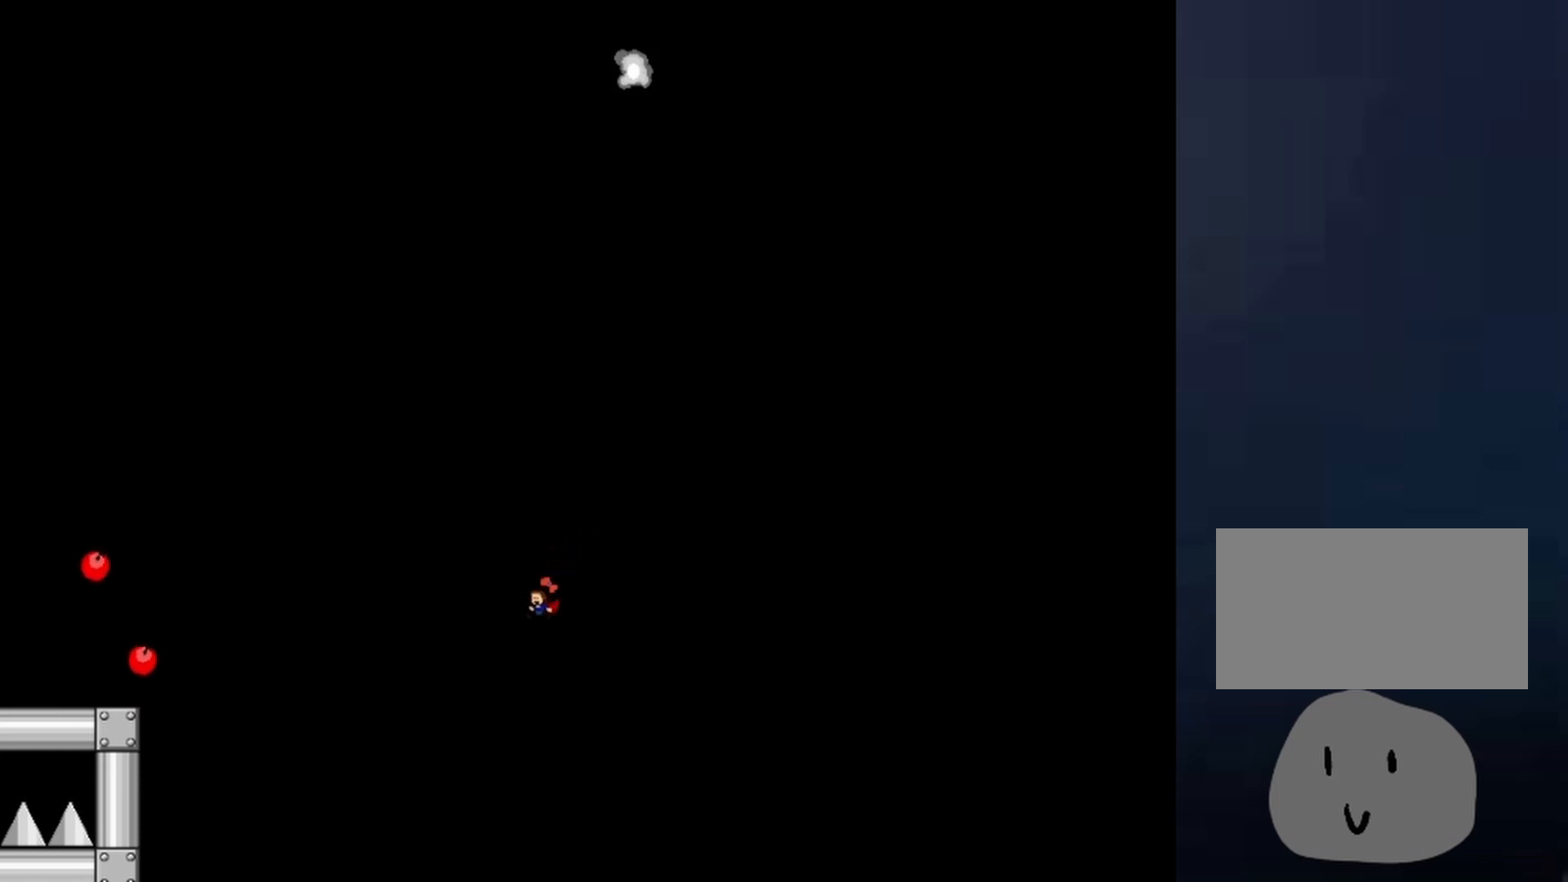
{"keys": ["right", "shift"], "events": [[67, "right", "down"], [100, "left", "up"], [467, "shift", "down"]]}
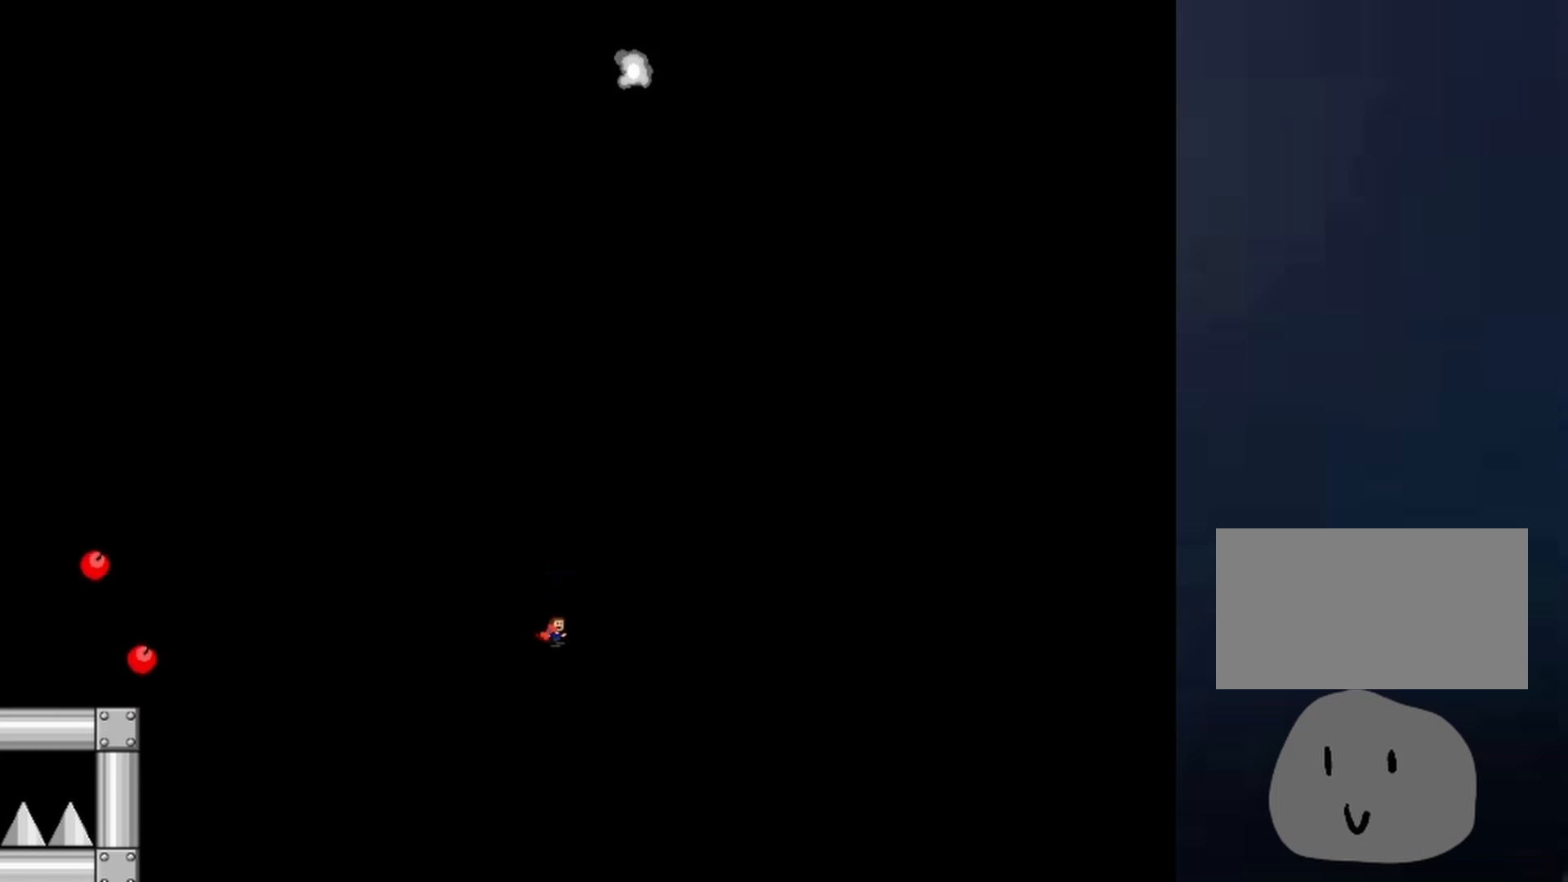
{"keys": ["right"], "events": [[167, "shift", "up"]]}
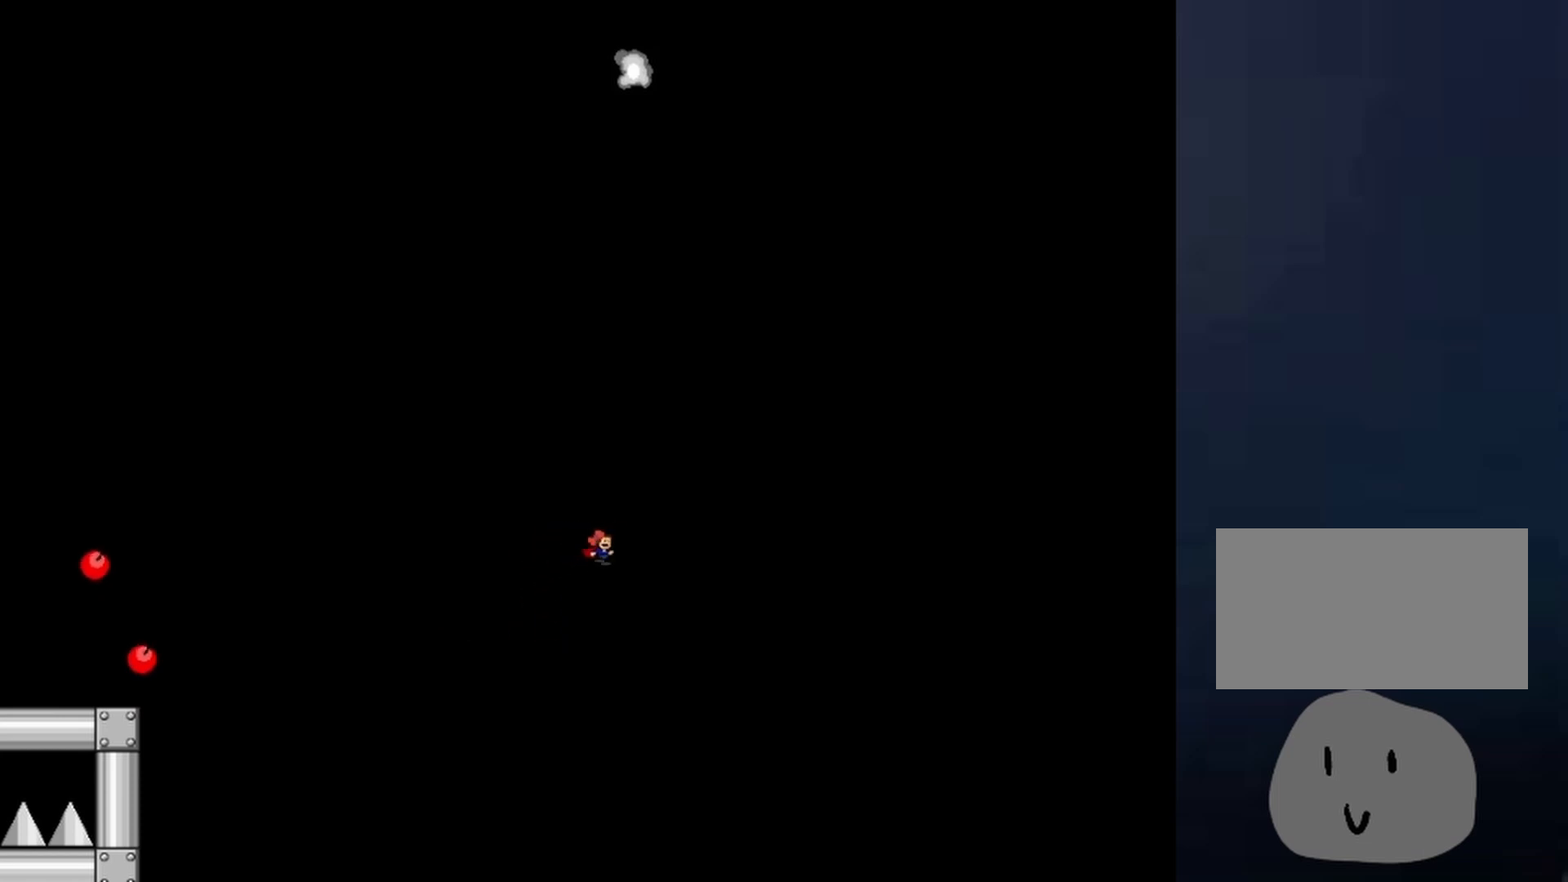
{"keys": ["left", "shift"], "events": [[33, "shift", "down"], [100, "left", "down"], [133, "right", "up"], [333, "shift", "up"], [400, "shift", "down"], [433, "left", "up"], [467, "left", "down"]]}
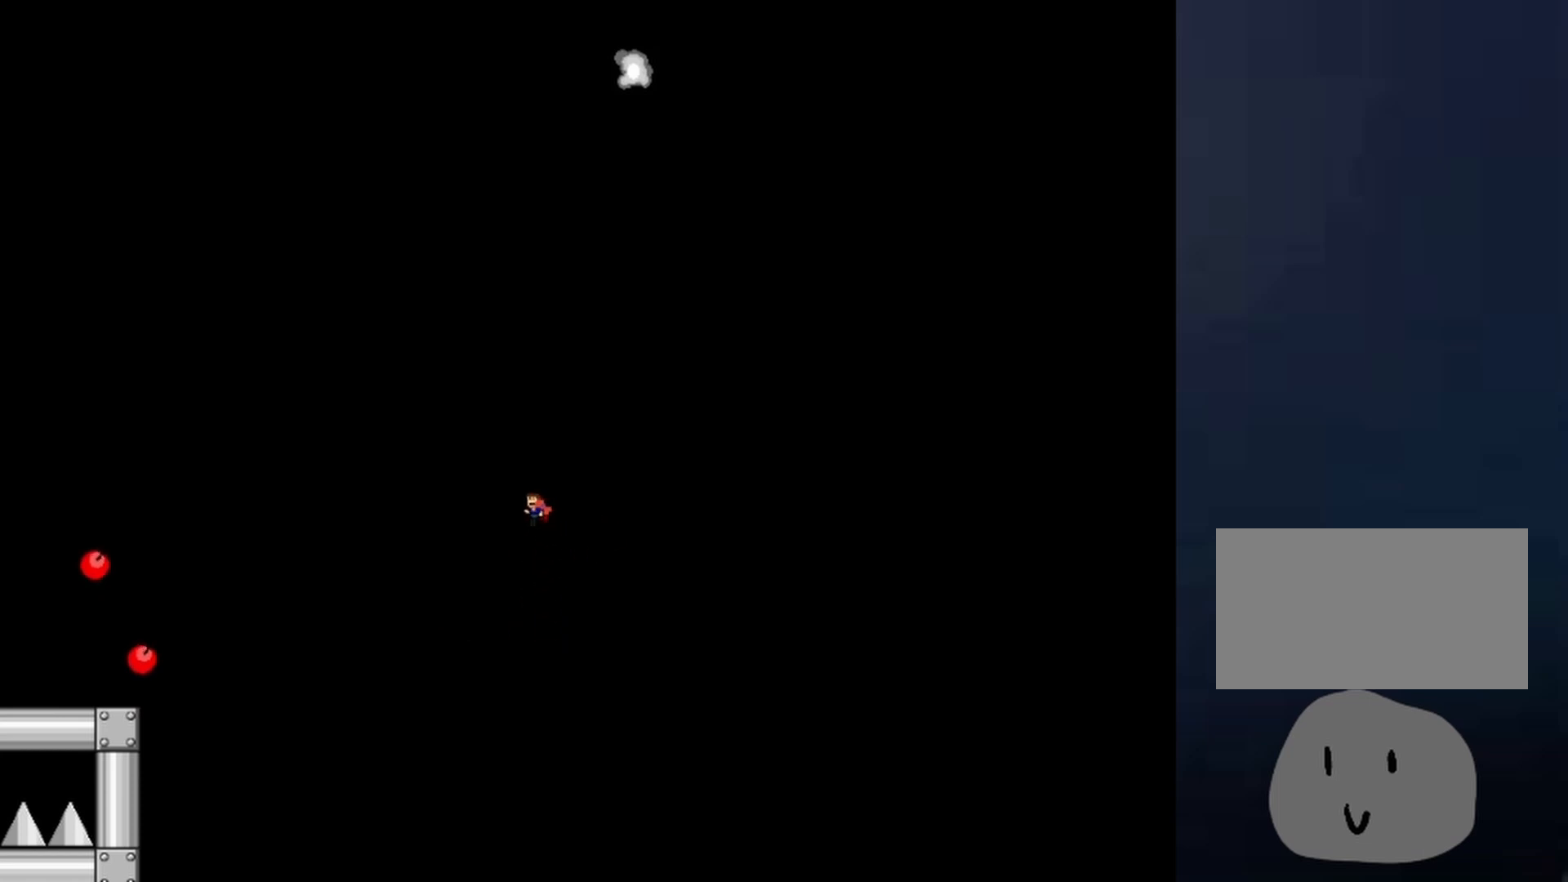
{"keys": [], "events": [[133, "shift", "up"], [167, "left", "up"]]}
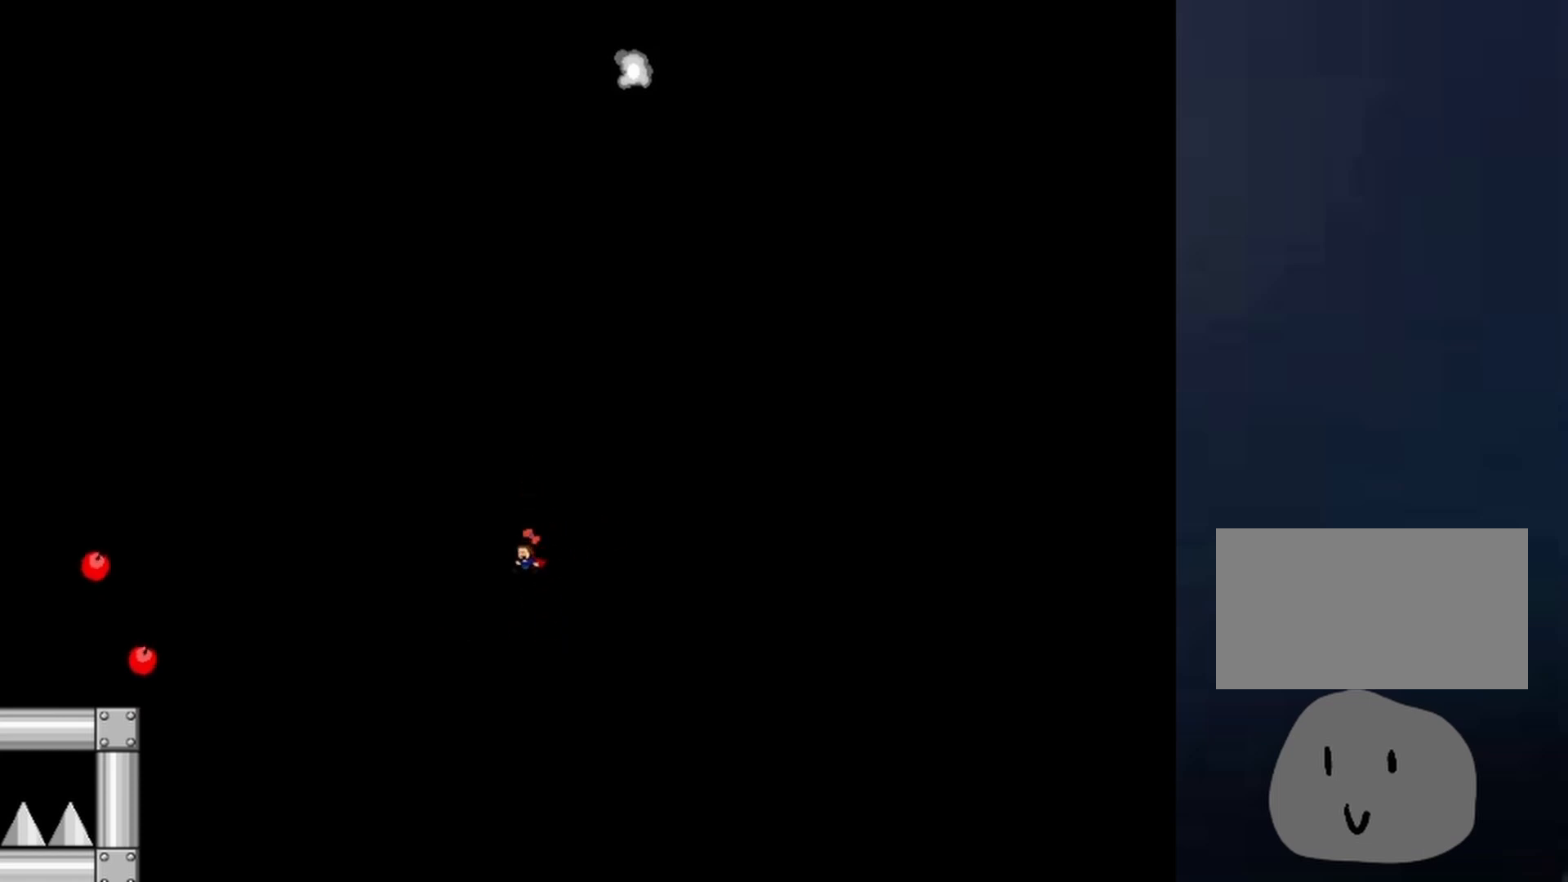
{"keys": ["shift"], "events": [[267, "shift", "down"]]}
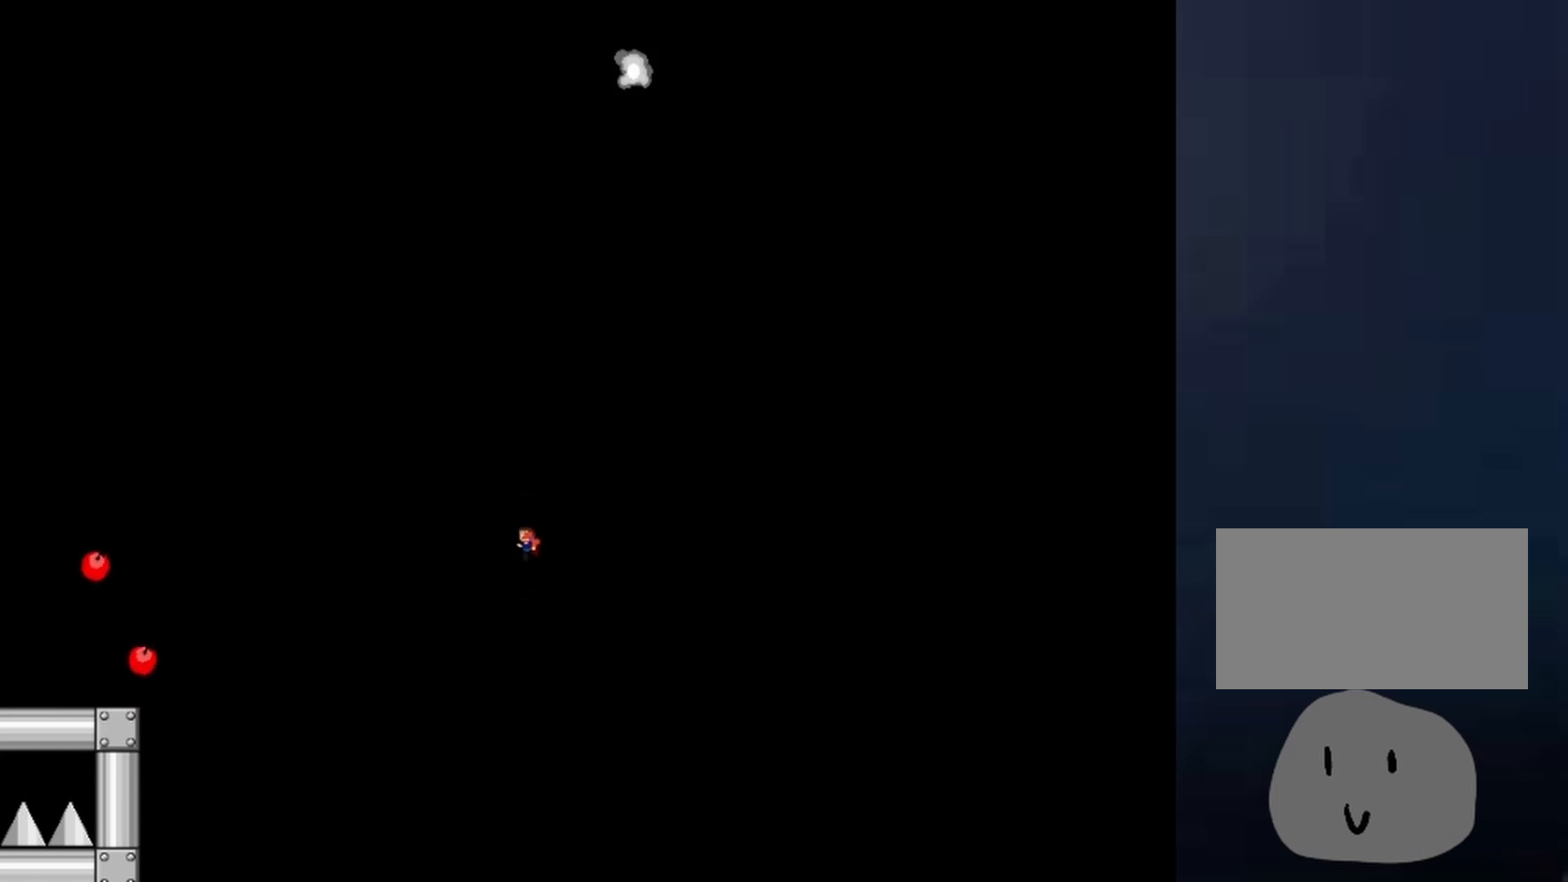
{"keys": ["right", "shift"], "events": [[133, "shift", "up"], [200, "shift", "down"], [233, "right", "down"]]}
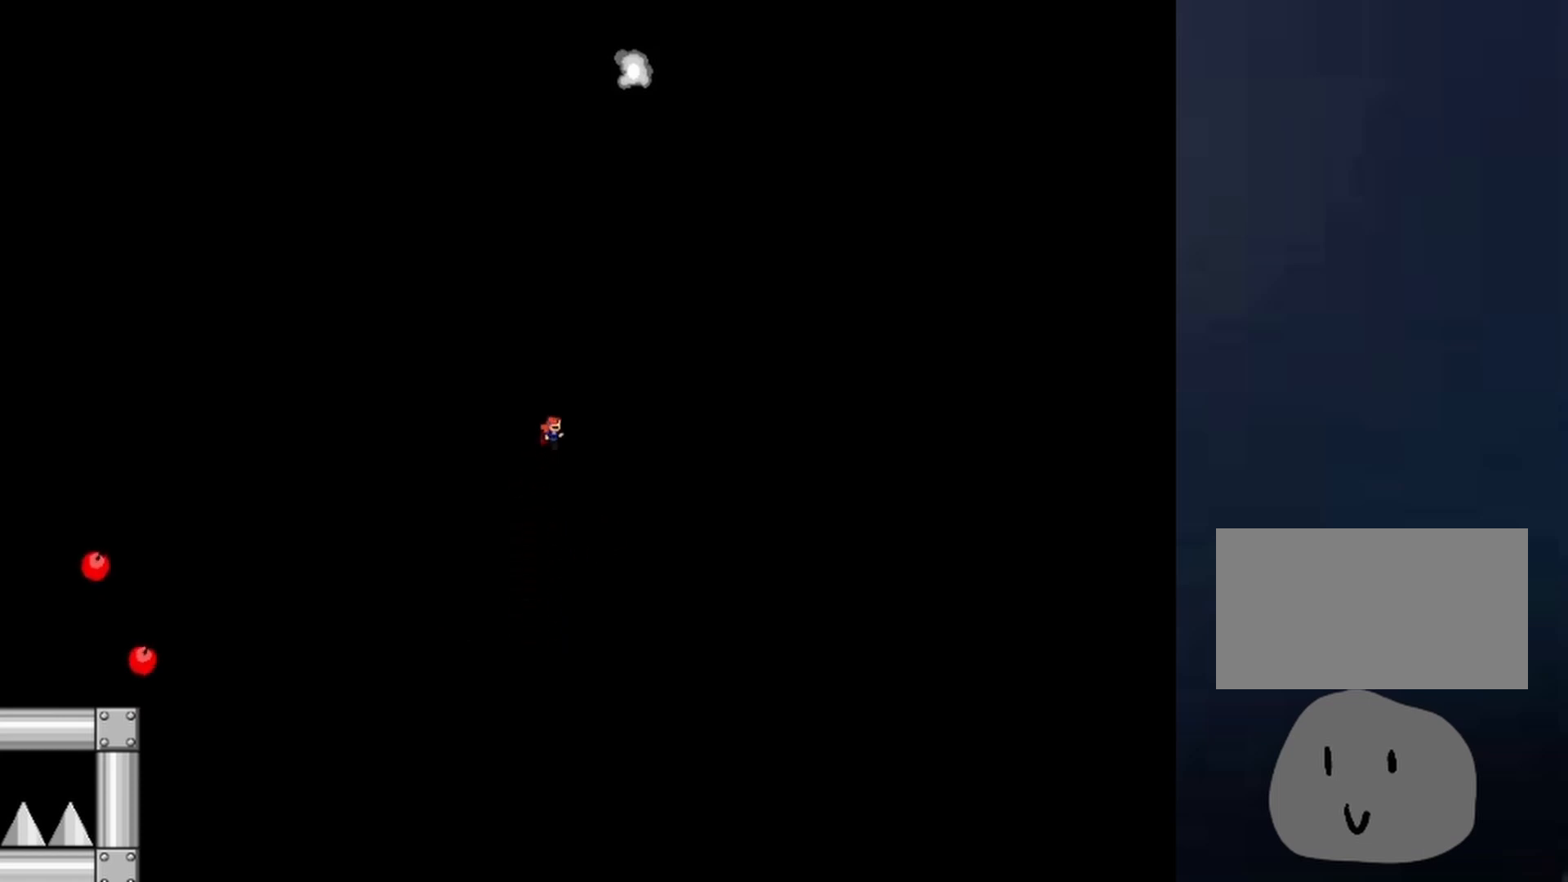
{"keys": [], "events": [[200, "shift", "up"], [433, "right", "up"]]}
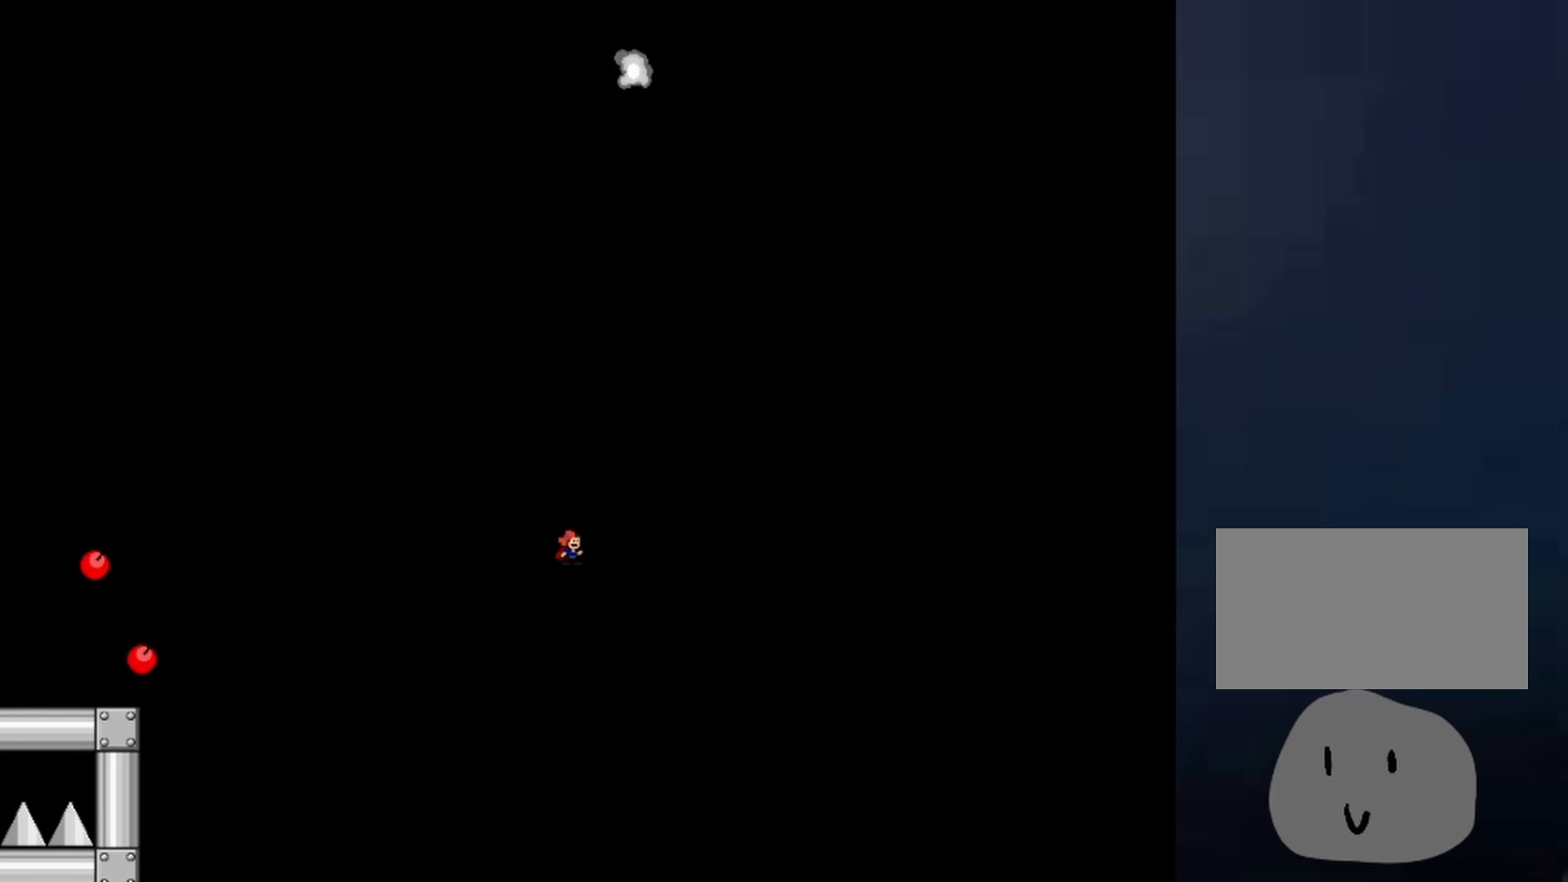
{"keys": ["shift"], "events": [[233, "left", "down"], [333, "shift", "down"], [400, "left", "up"]]}
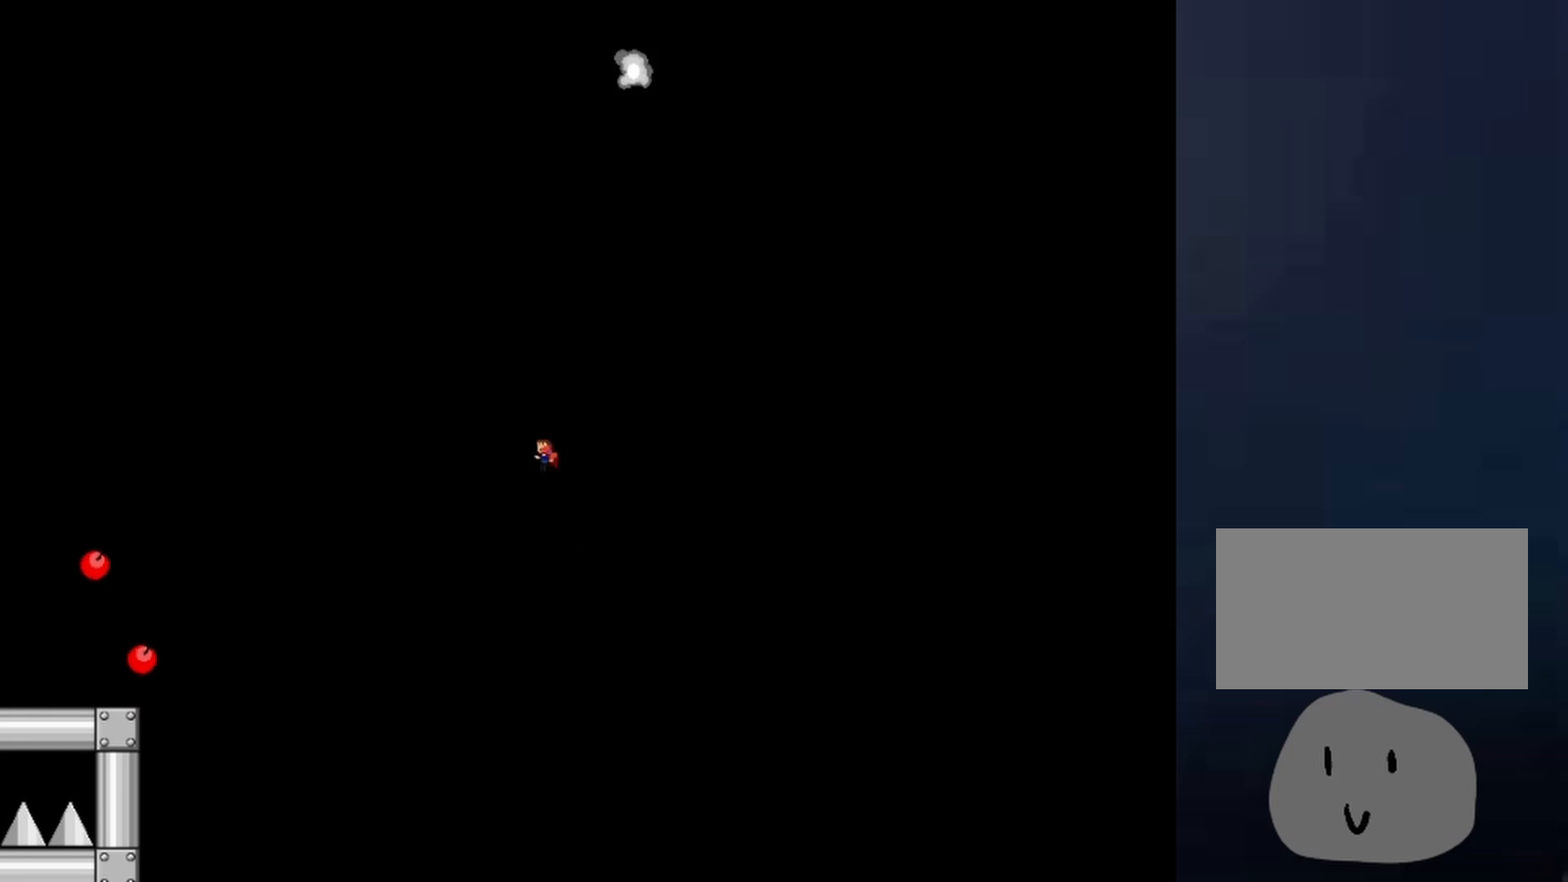
{"keys": ["right", "shift"], "events": [[100, "right", "down"], [100, "shift", "up"], [167, "shift", "down"]]}
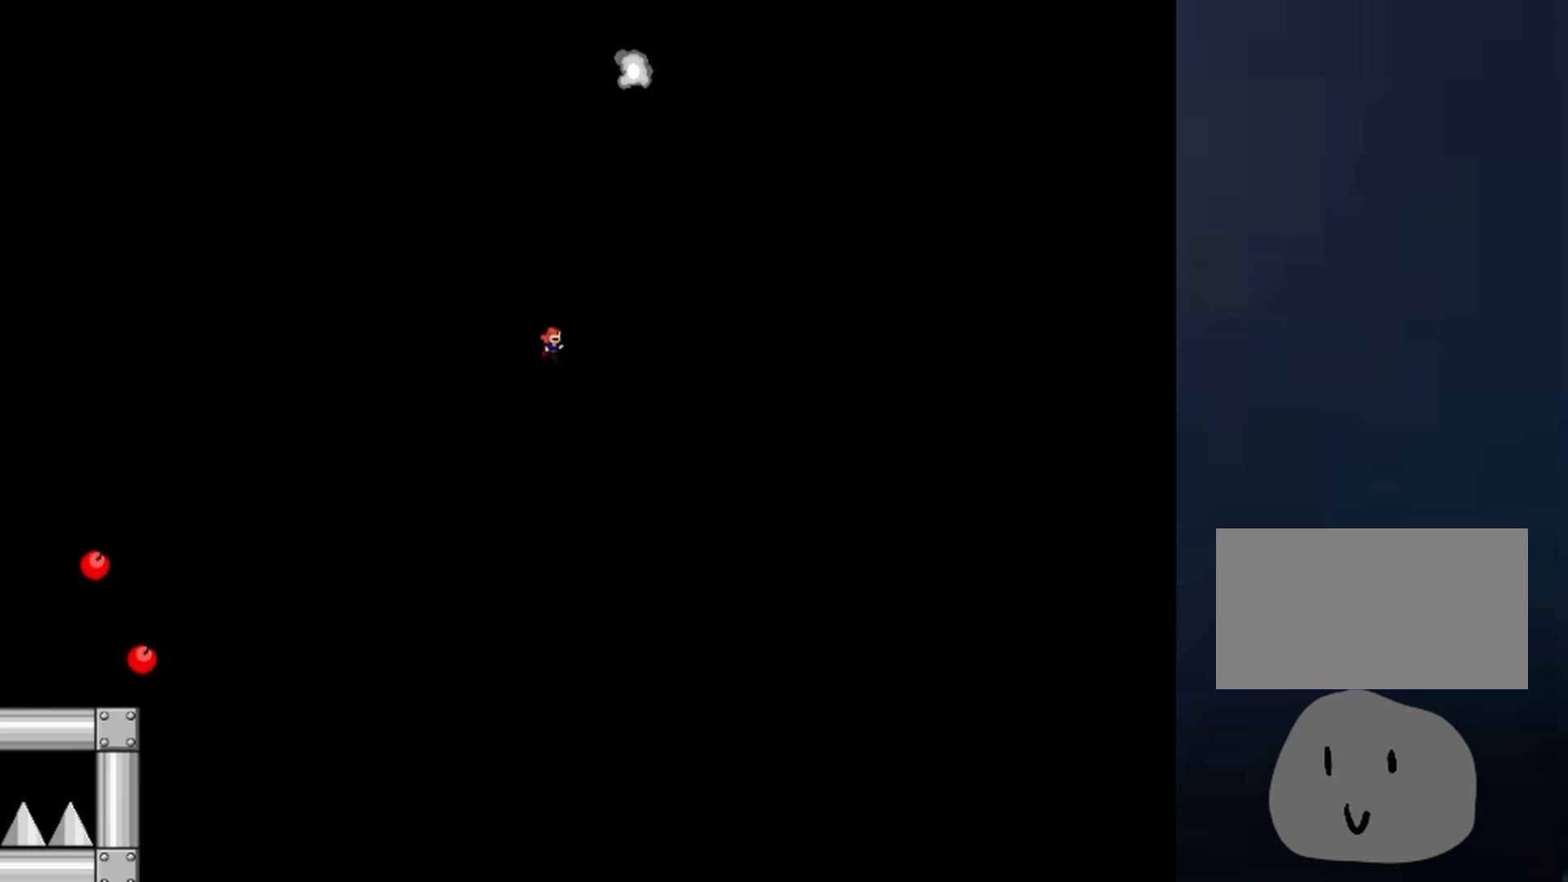
{"keys": [], "events": [[267, "shift", "up"], [500, "right", "up"]]}
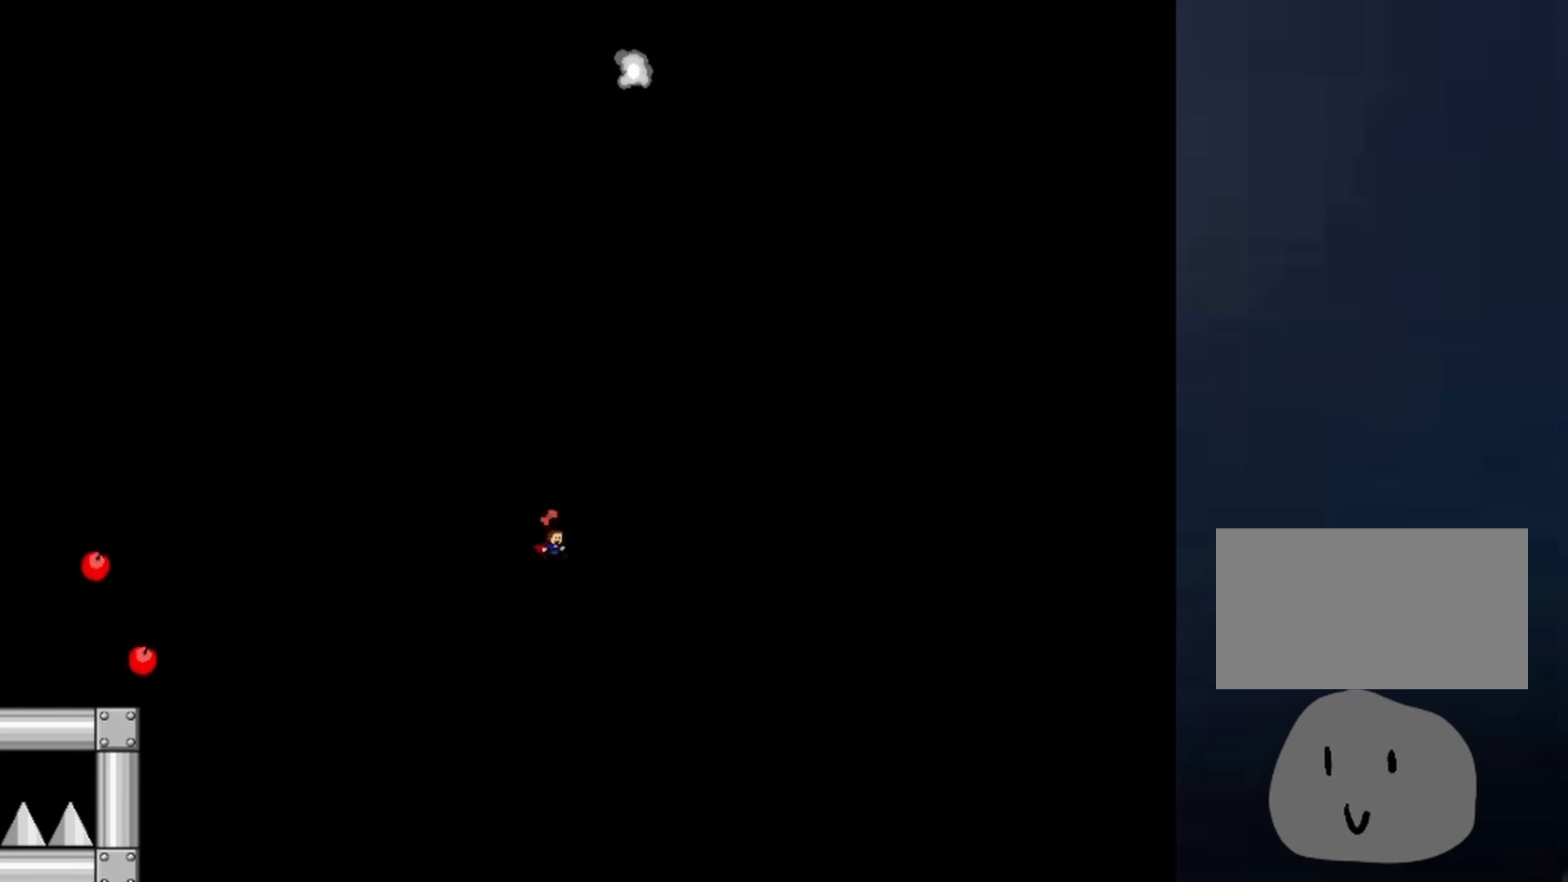
{"keys": ["shift"], "events": [[400, "shift", "down"]]}
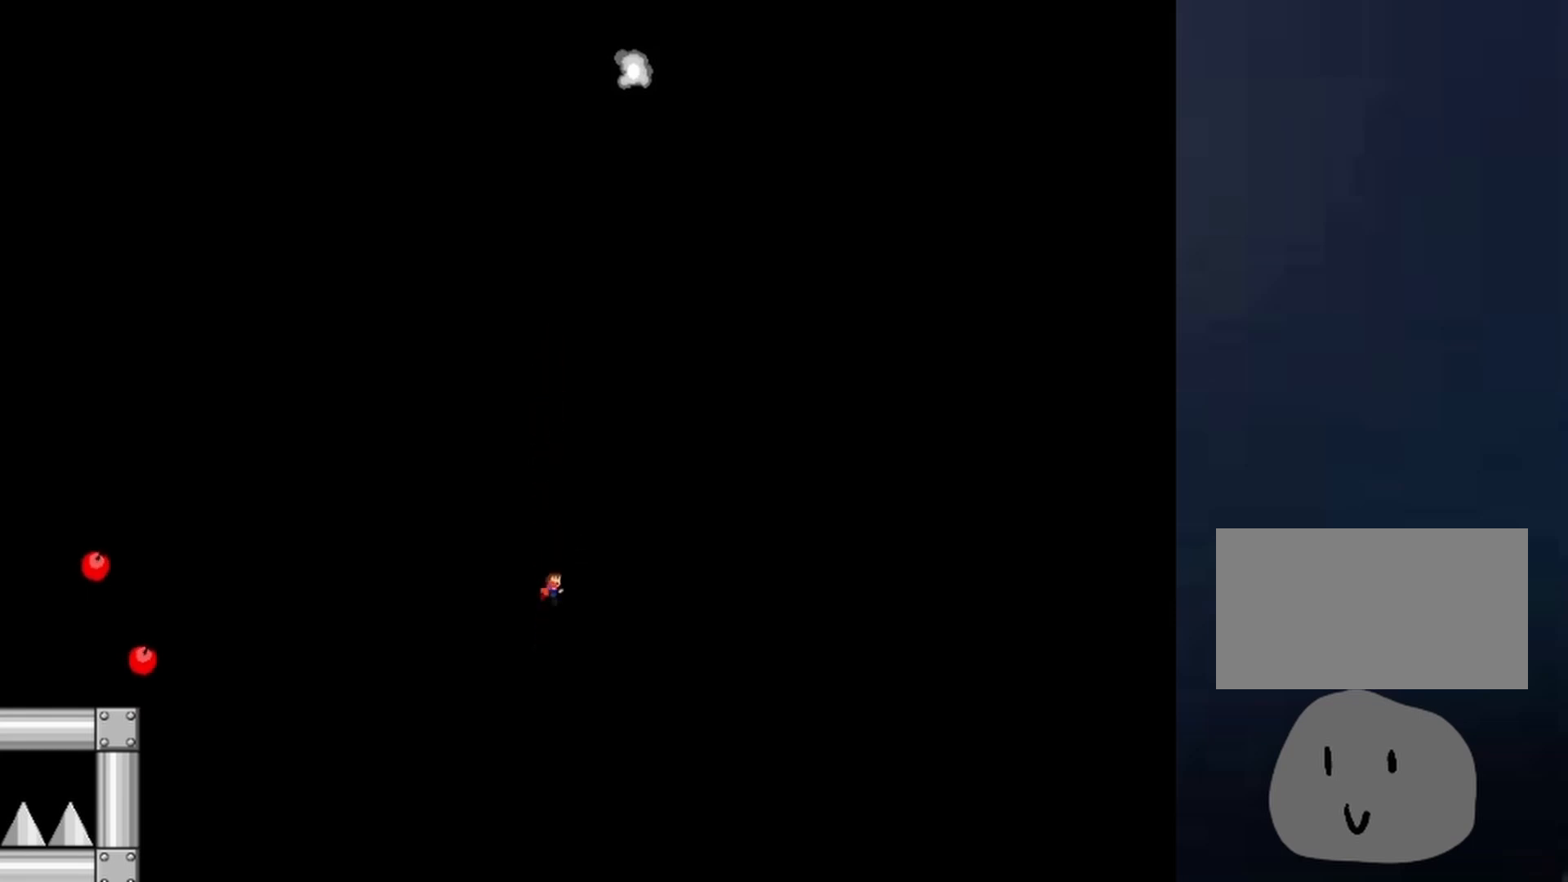
{"keys": [], "events": [[167, "right", "down"], [200, "shift", "up"], [267, "right", "up"]]}
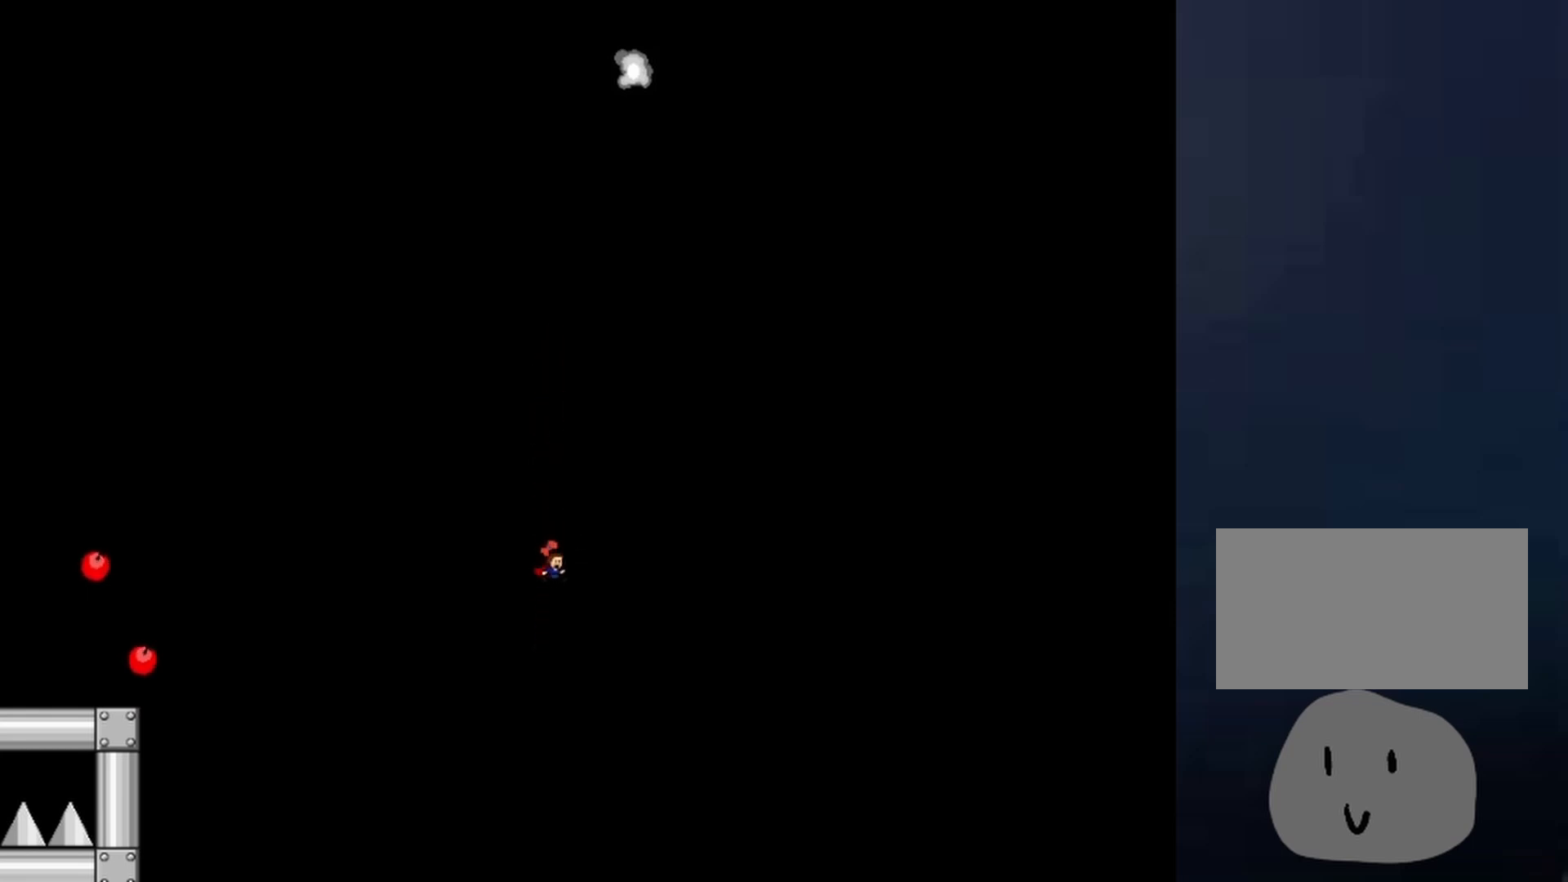
{"keys": [], "events": [[200, "shift", "down"], [400, "right", "down"], [433, "shift", "up"], [500, "right", "up"]]}
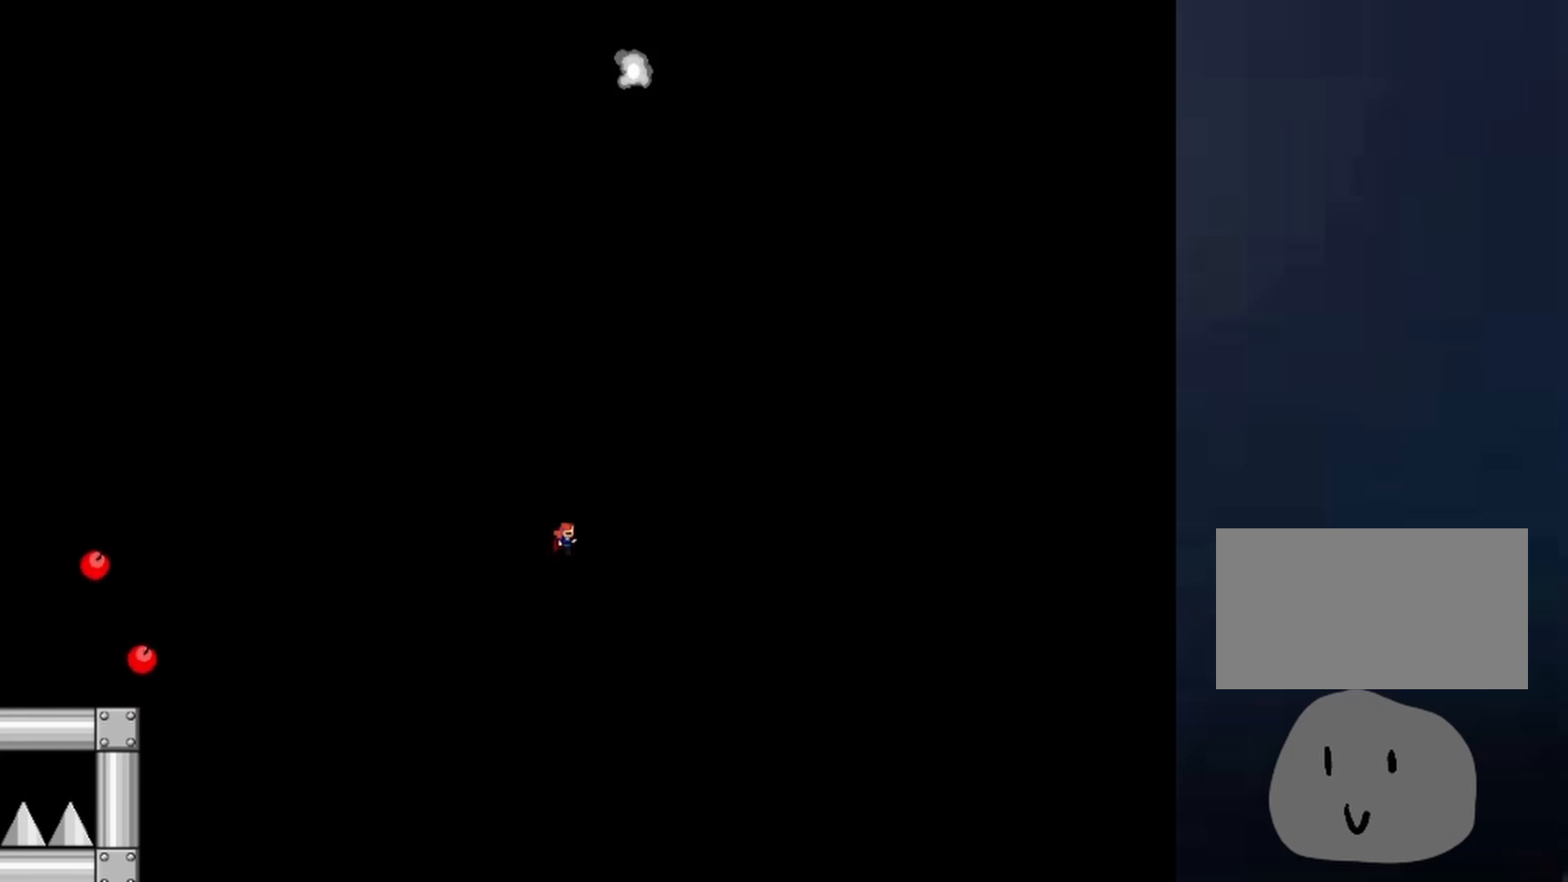
{"keys": ["shift"], "events": [[367, "left", "down"], [367, "shift", "down"], [500, "left", "up"]]}
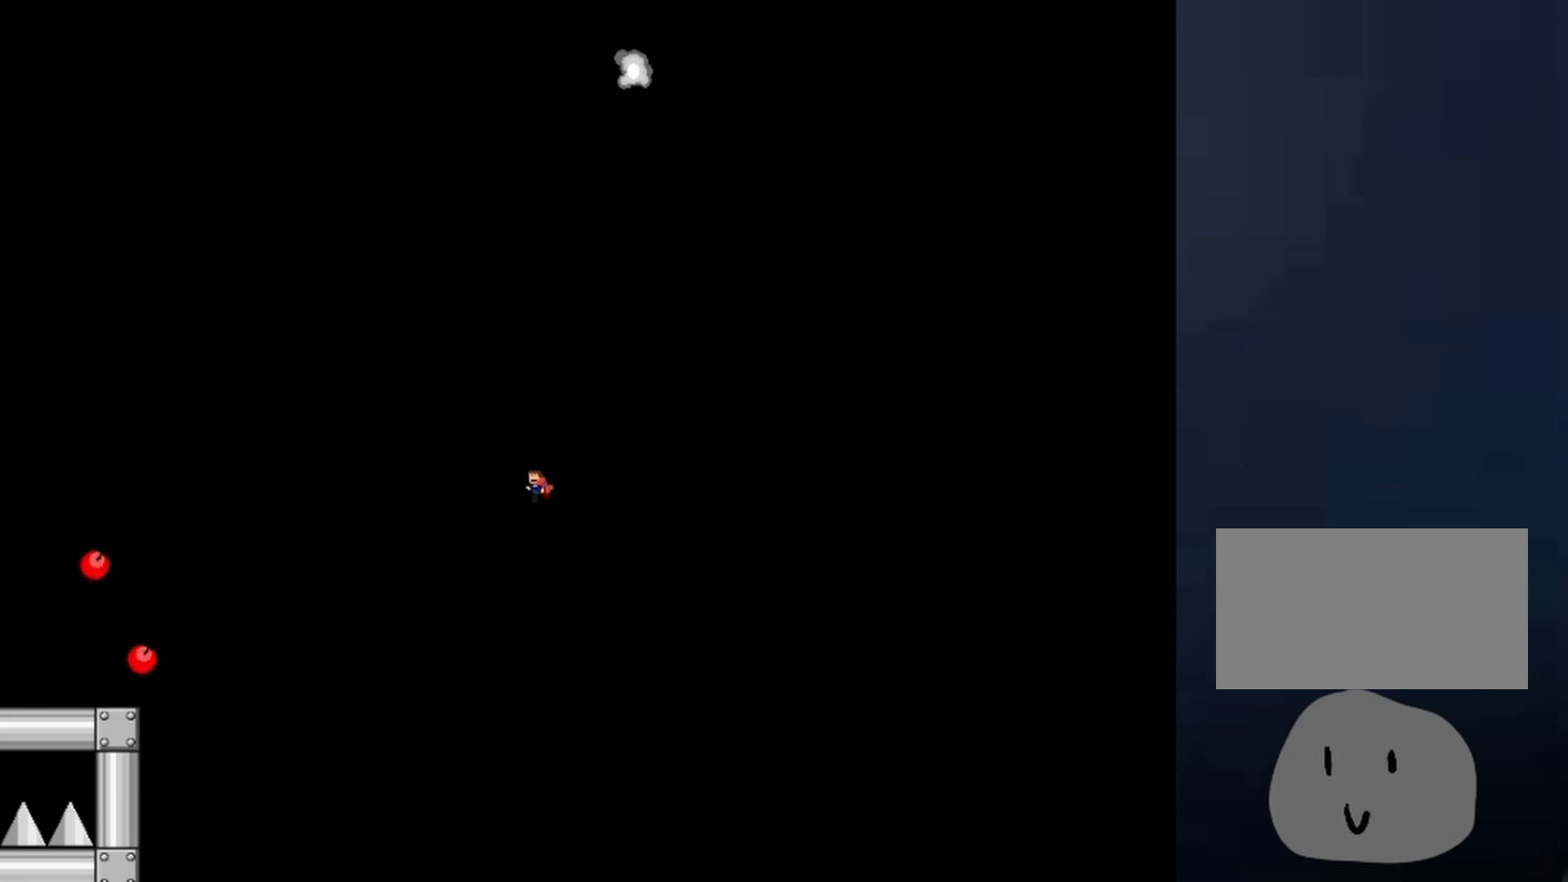
{"keys": ["left", "shift"], "events": [[200, "left", "down"], [233, "shift", "up"], [333, "shift", "down"]]}
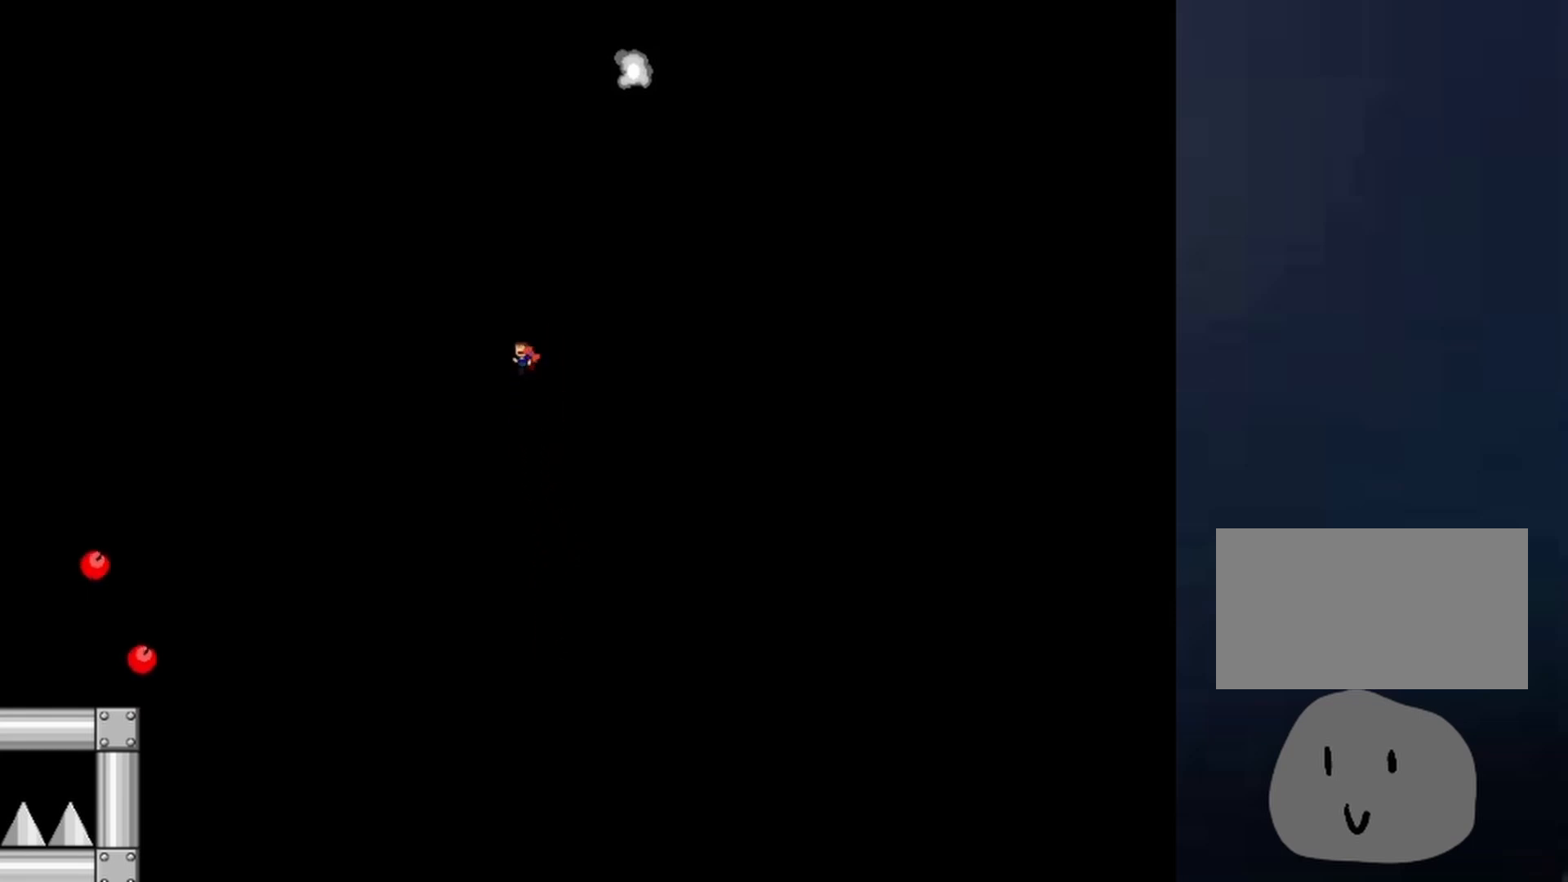
{"keys": [], "events": [[300, "left", "up"], [300, "right", "down"], [367, "shift", "up"], [400, "right", "up"]]}
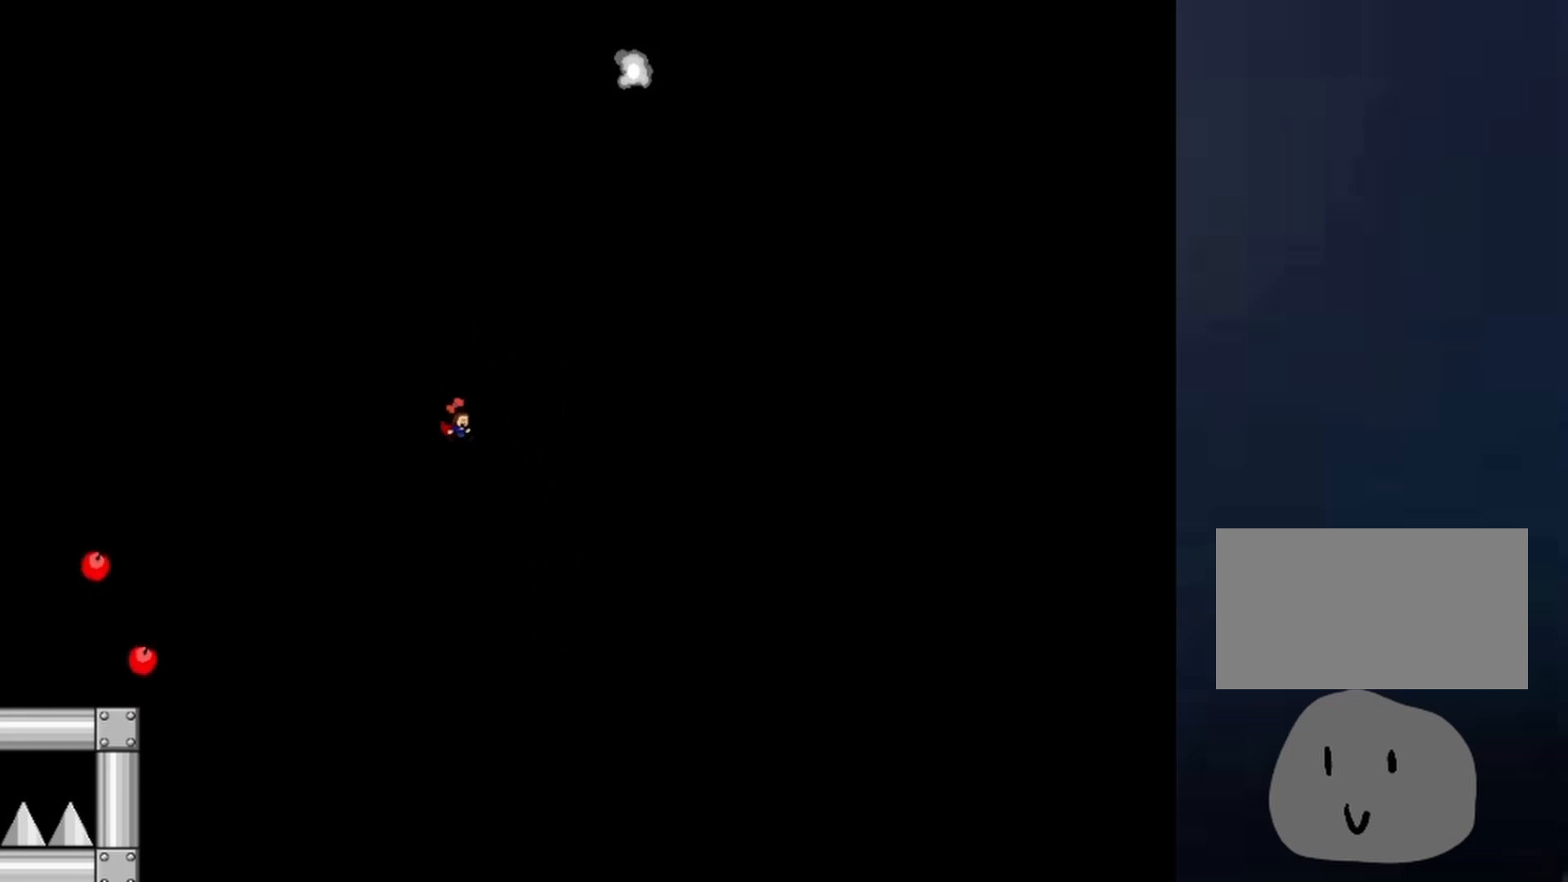
{"keys": [], "events": []}
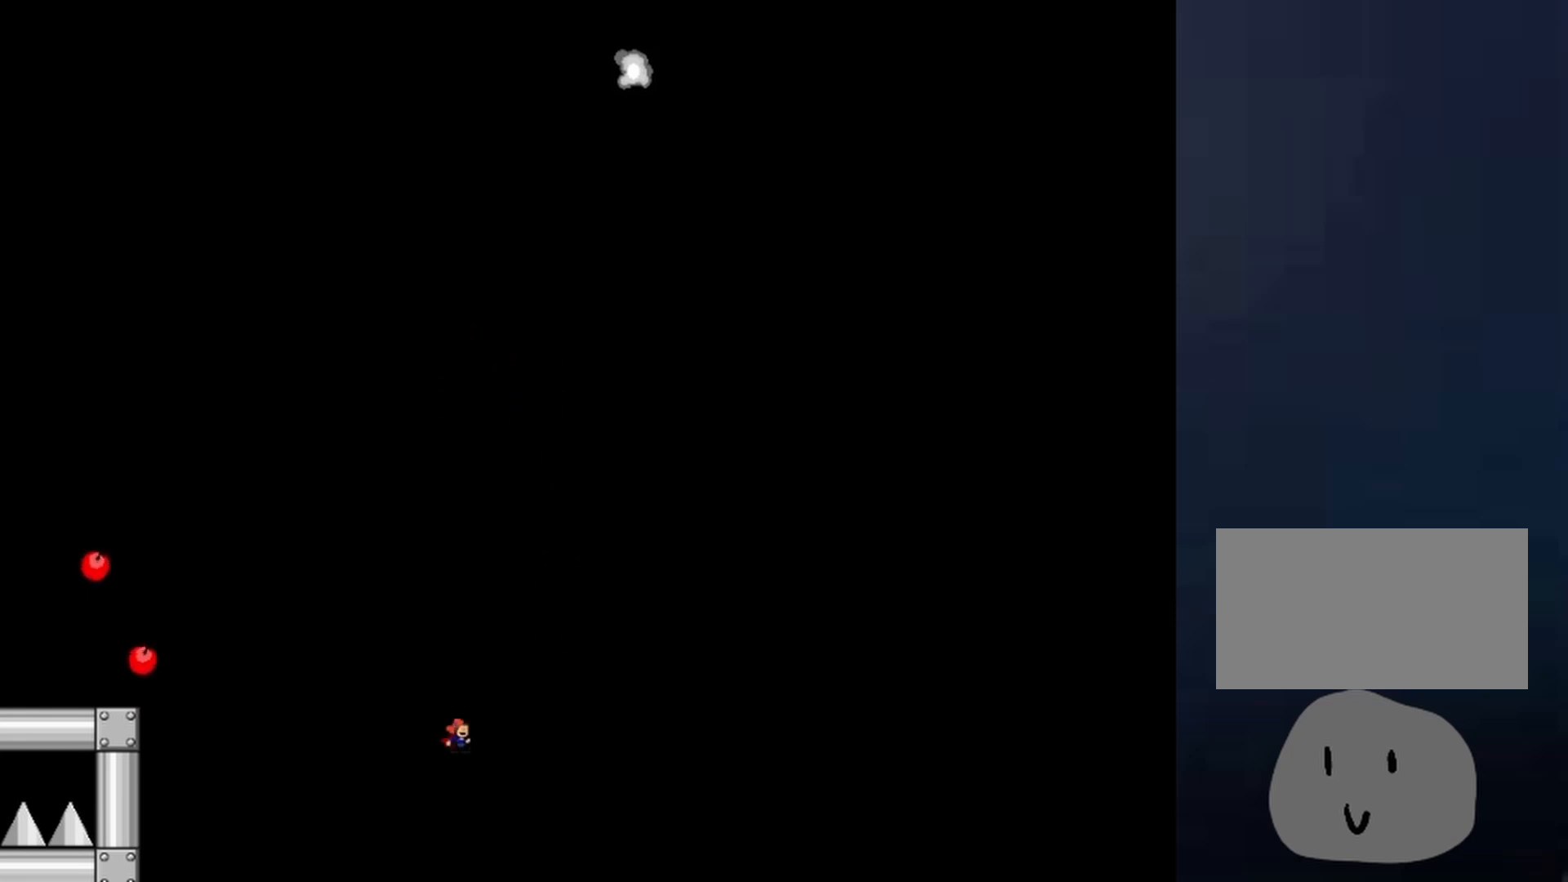
{"keys": ["right", "shift"], "events": [[300, "right", "down"], [333, "shift", "down"]]}
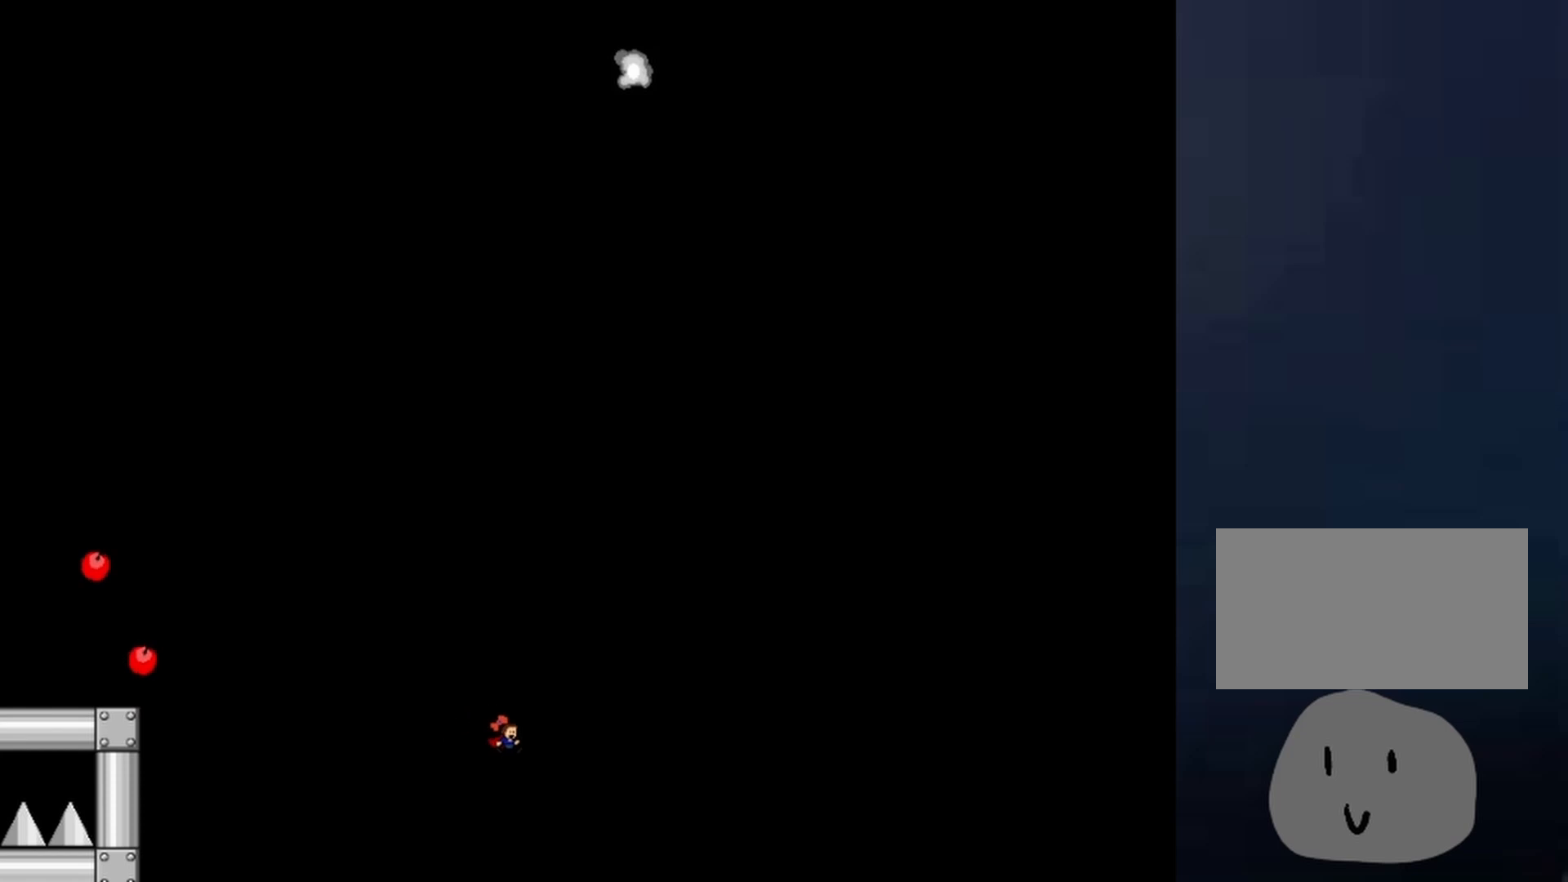
{"keys": ["left"], "events": [[167, "right", "up"], [167, "shift", "up"], [200, "left", "down"]]}
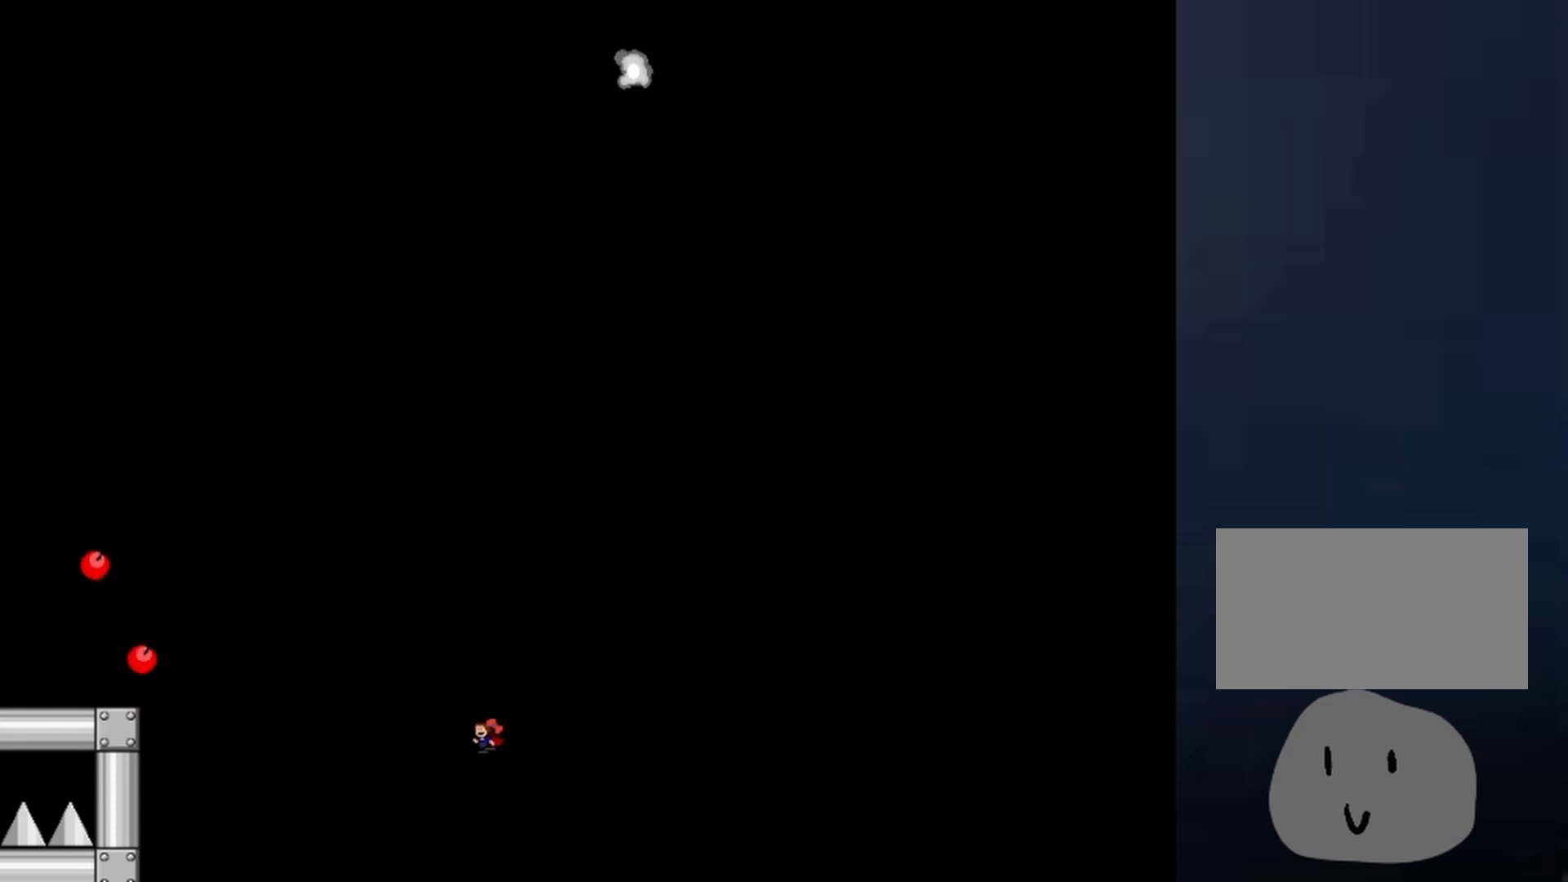
{"keys": ["right", "shift"], "events": [[167, "shift", "down"], [233, "left", "up"], [367, "right", "down"]]}